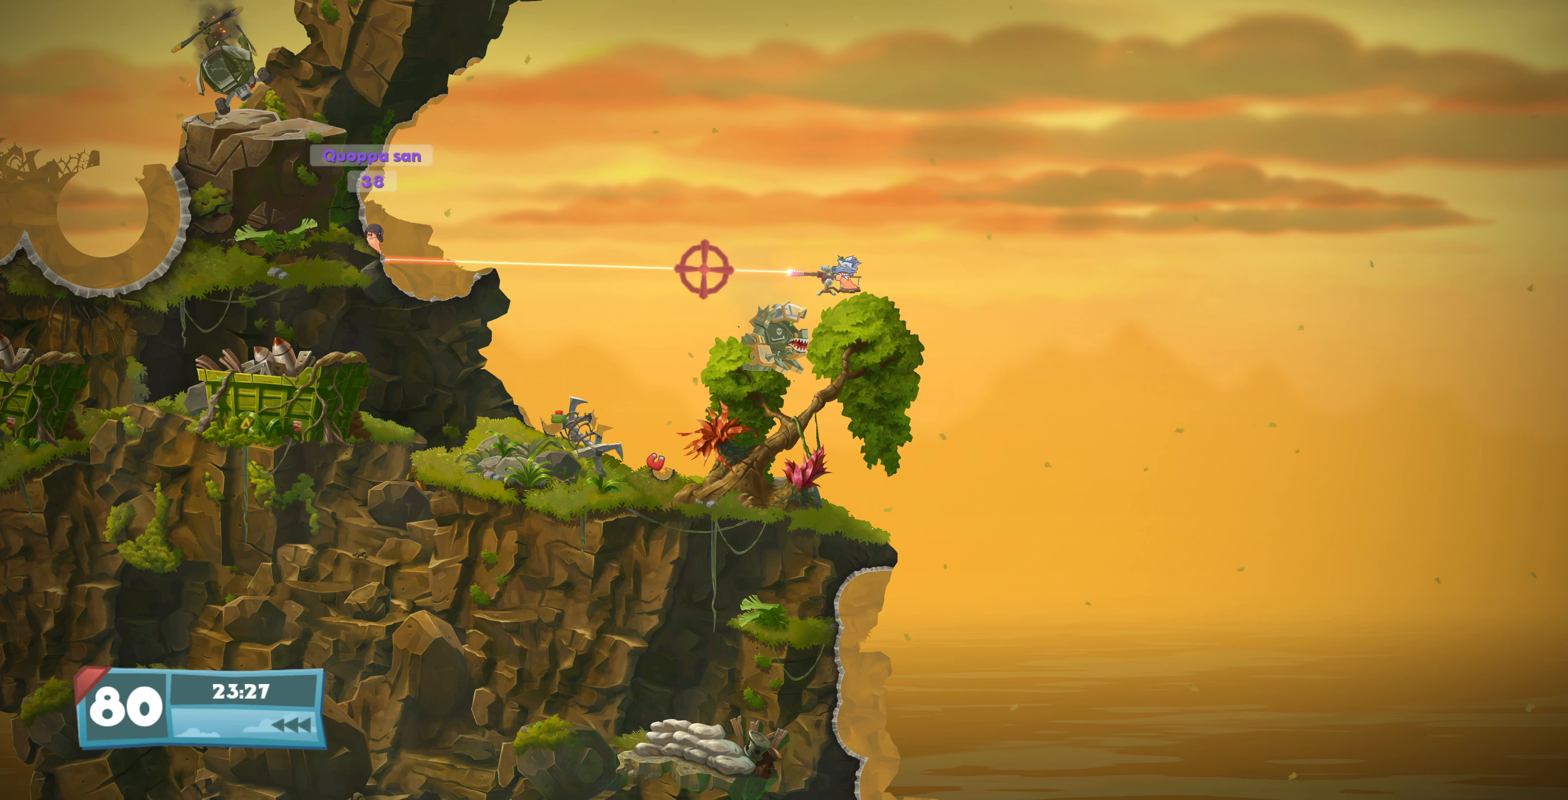
Gameplay with a controller (PlayStation layout); each line is a JSON object with the inputs held at the frame after it. "events" lists button and stick changes between this image and that frame as [ms after this image, input, new state], when the widget could be followed in between.
{"buttons": [], "left_stick": "center", "right_stick": "center", "events": [[233, "DPAD_UP", "down"], [333, "DPAD_UP", "up"]]}
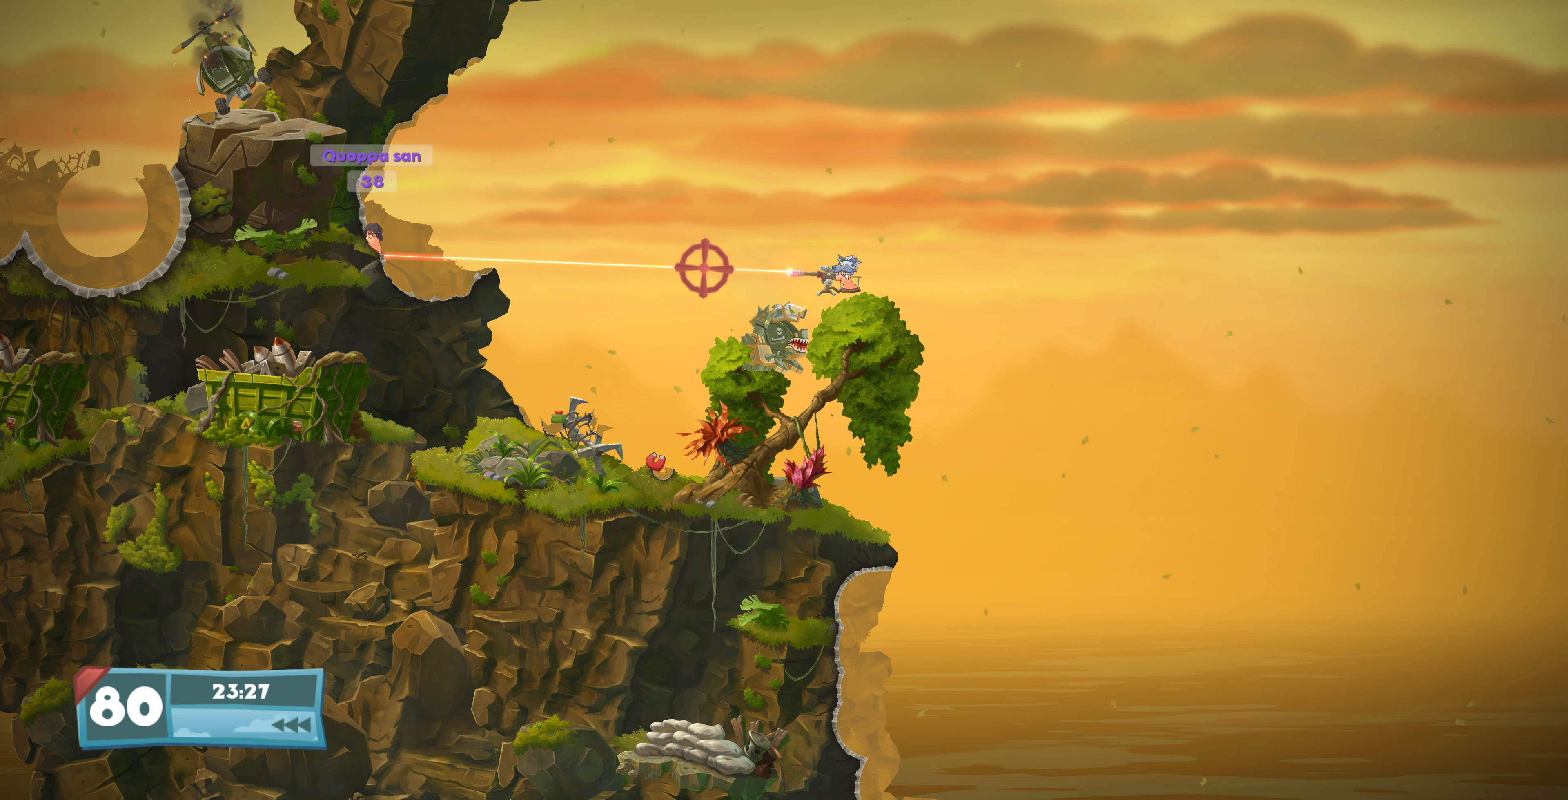
{"buttons": ["DPAD_UP"], "left_stick": "center", "right_stick": "center", "events": [[67, "DPAD_UP", "down"], [167, "DPAD_UP", "up"], [500, "DPAD_UP", "down"]]}
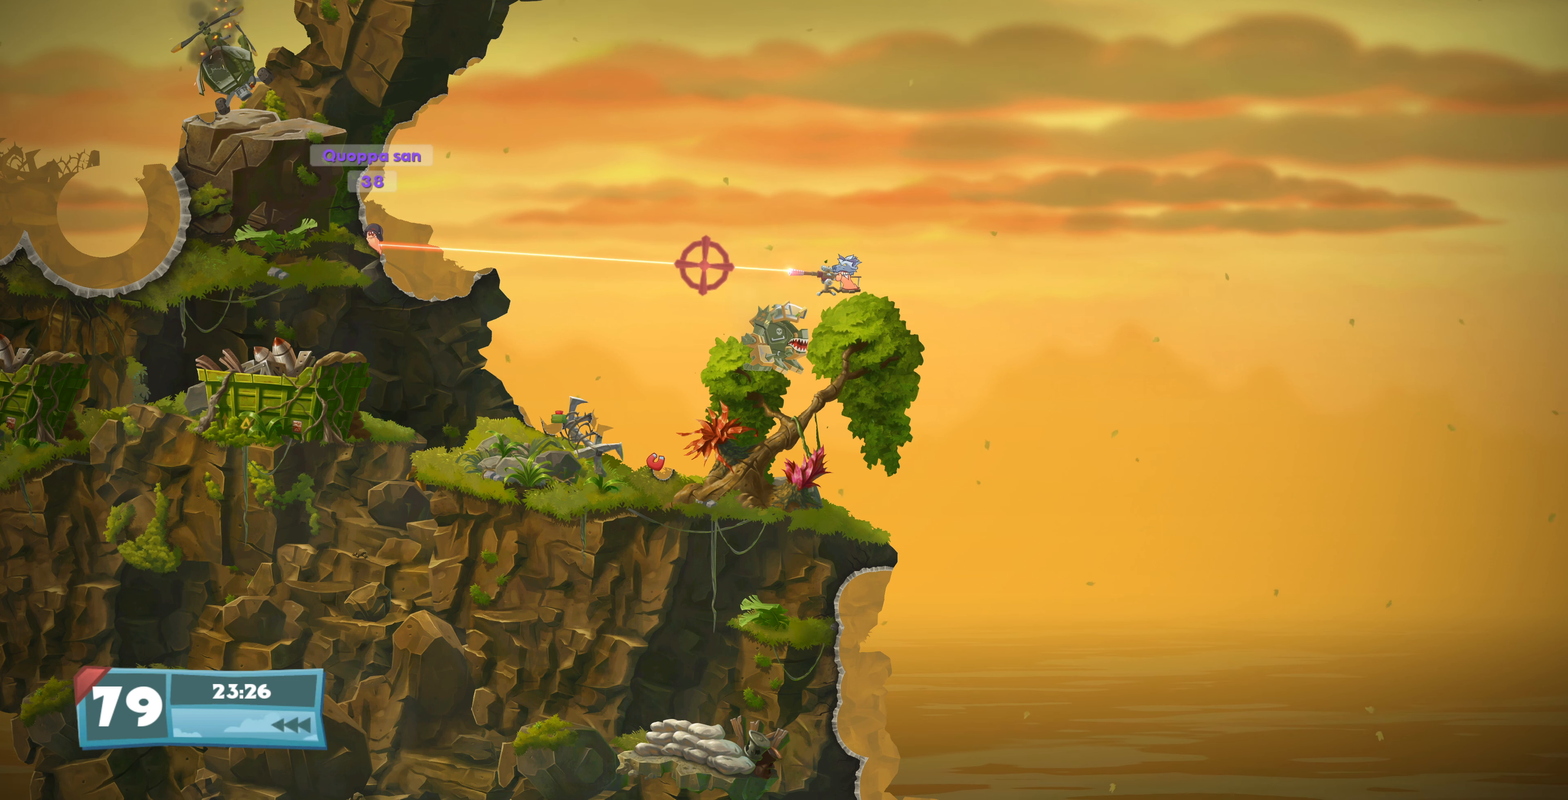
{"buttons": ["CROSS"], "left_stick": "center", "right_stick": "center", "events": [[67, "DPAD_UP", "up"], [500, "CROSS", "down"]]}
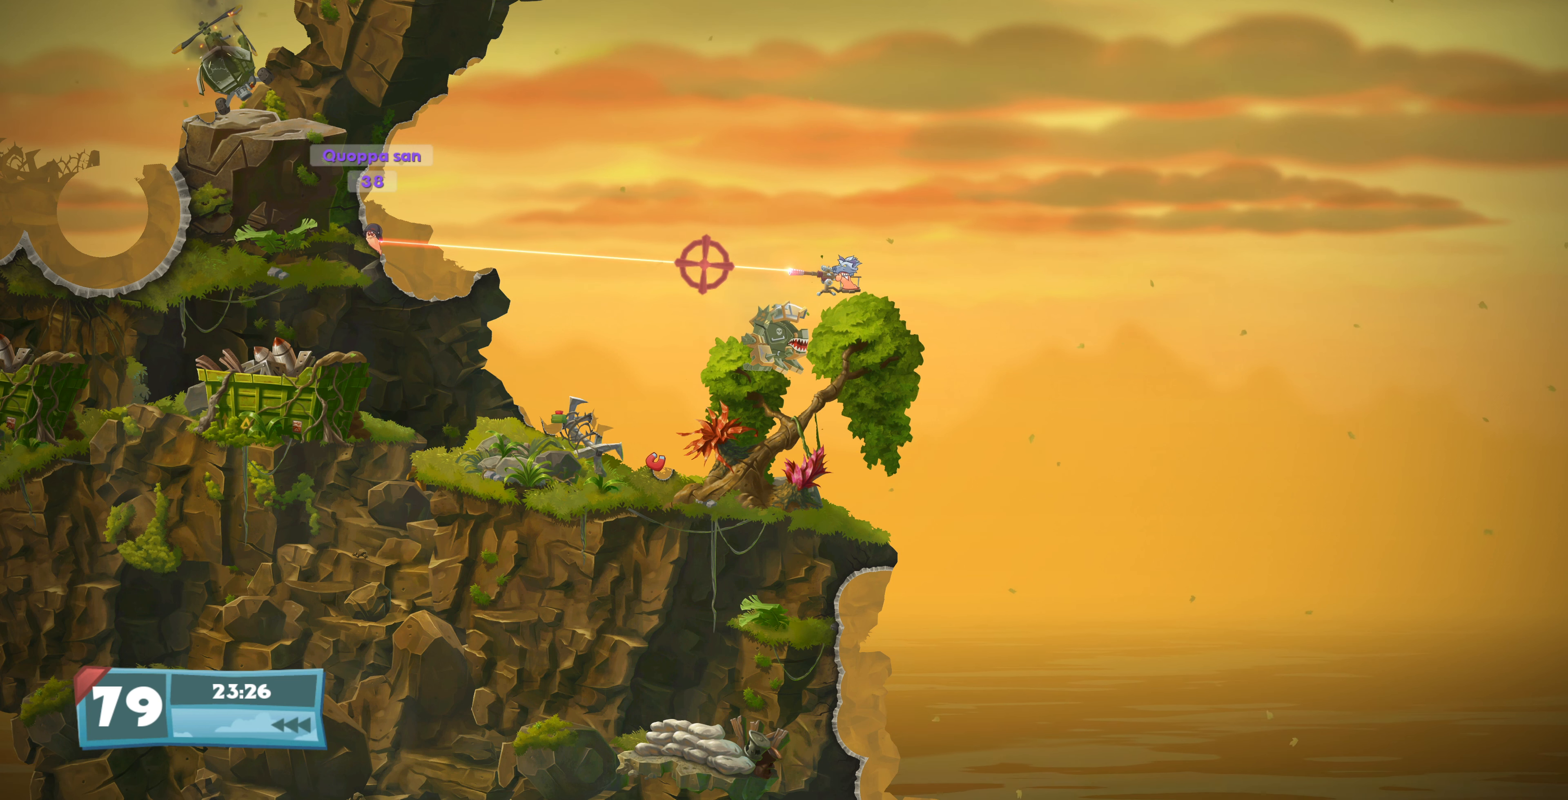
{"buttons": [], "left_stick": "center", "right_stick": "center", "events": [[167, "CROSS", "up"]]}
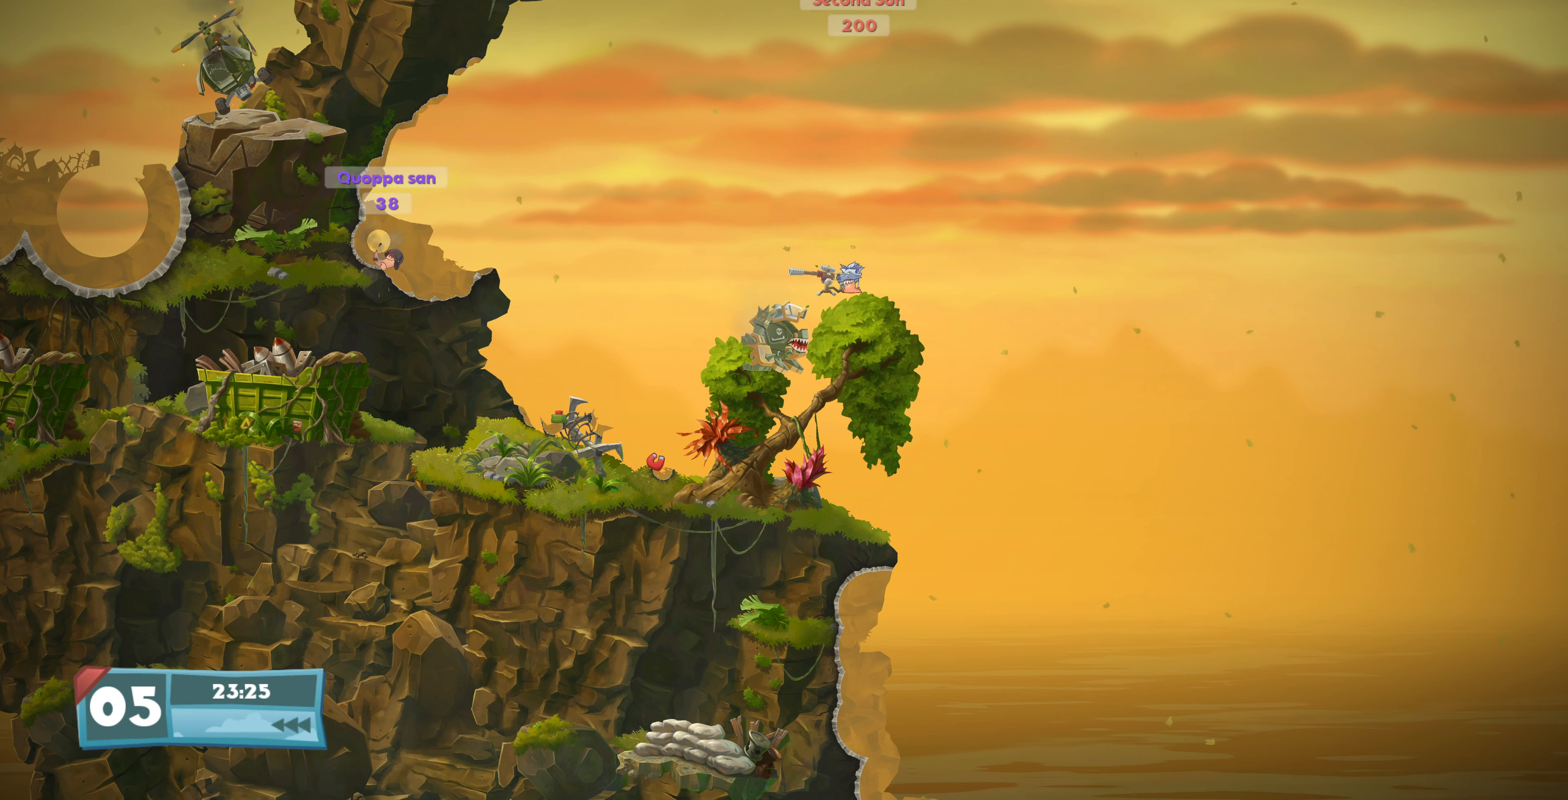
{"buttons": [], "left_stick": "center", "right_stick": "center", "events": [[200, "TRIANGLE", "down"], [333, "TRIANGLE", "up"]]}
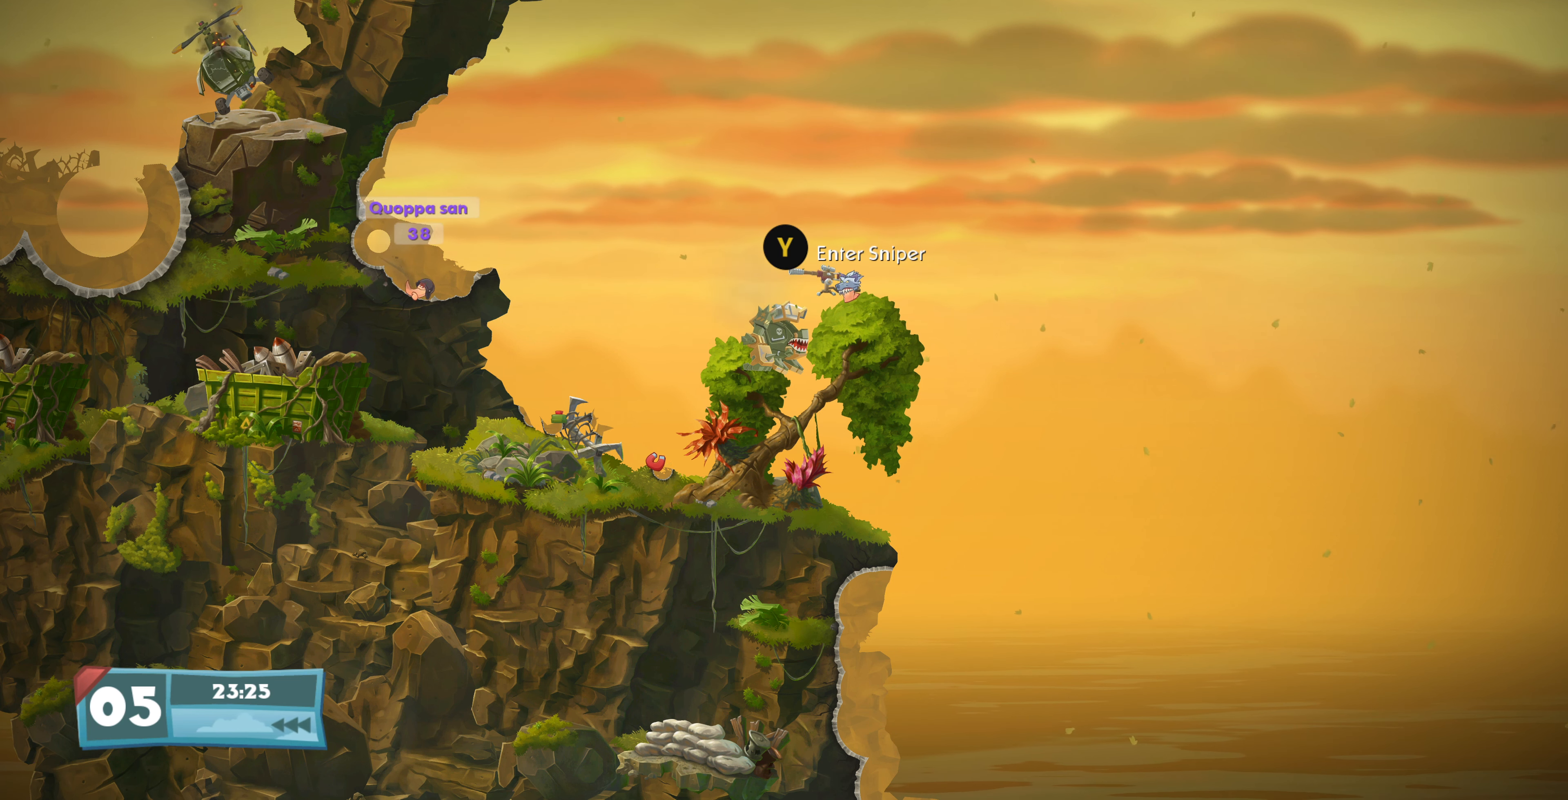
{"buttons": [], "left_stick": "center", "right_stick": "center", "events": [[300, "SQUARE", "down"], [400, "SQUARE", "up"]]}
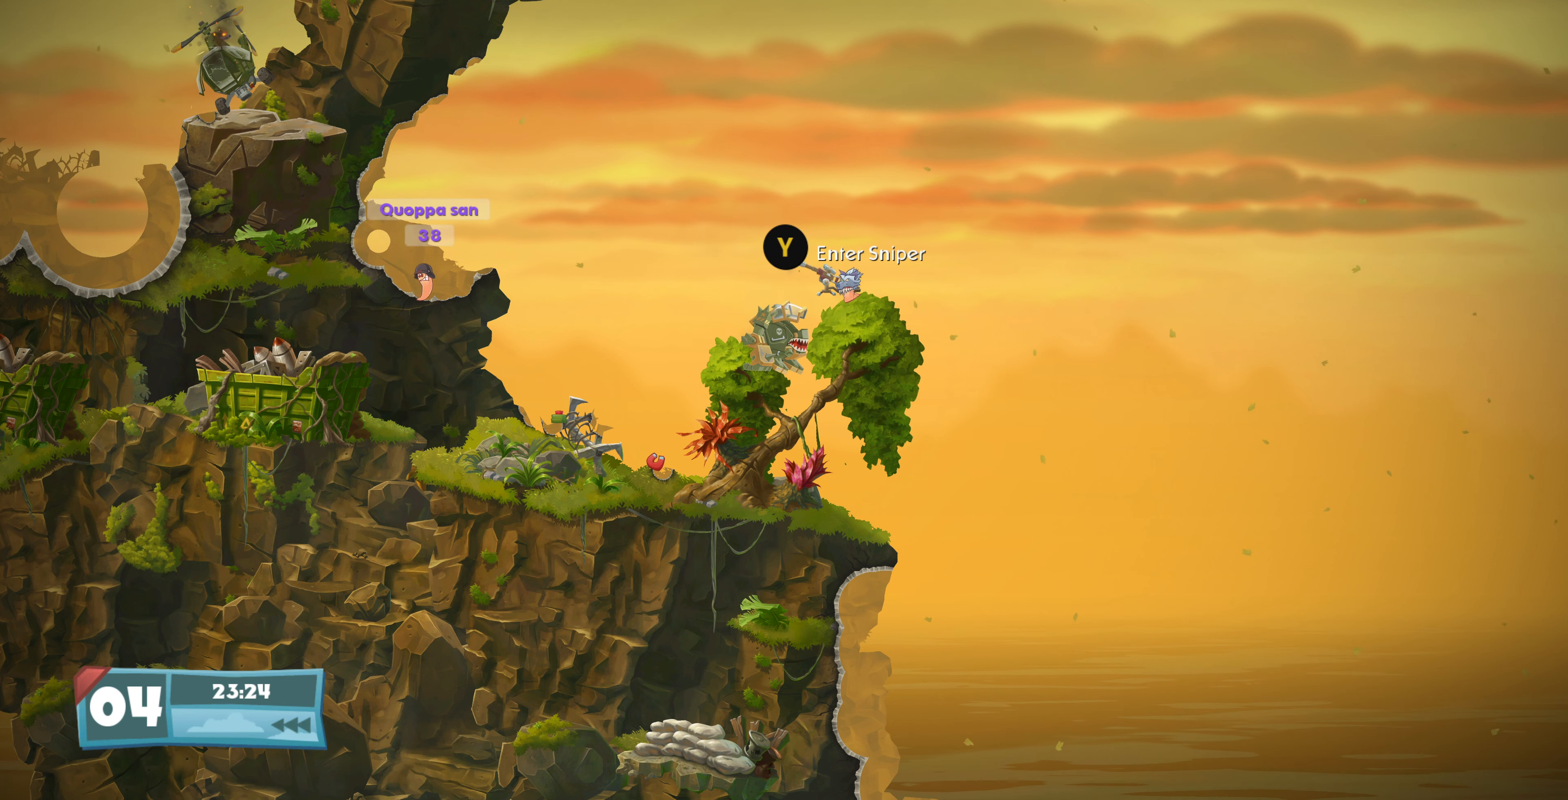
{"buttons": [], "left_stick": "center", "right_stick": "center", "events": []}
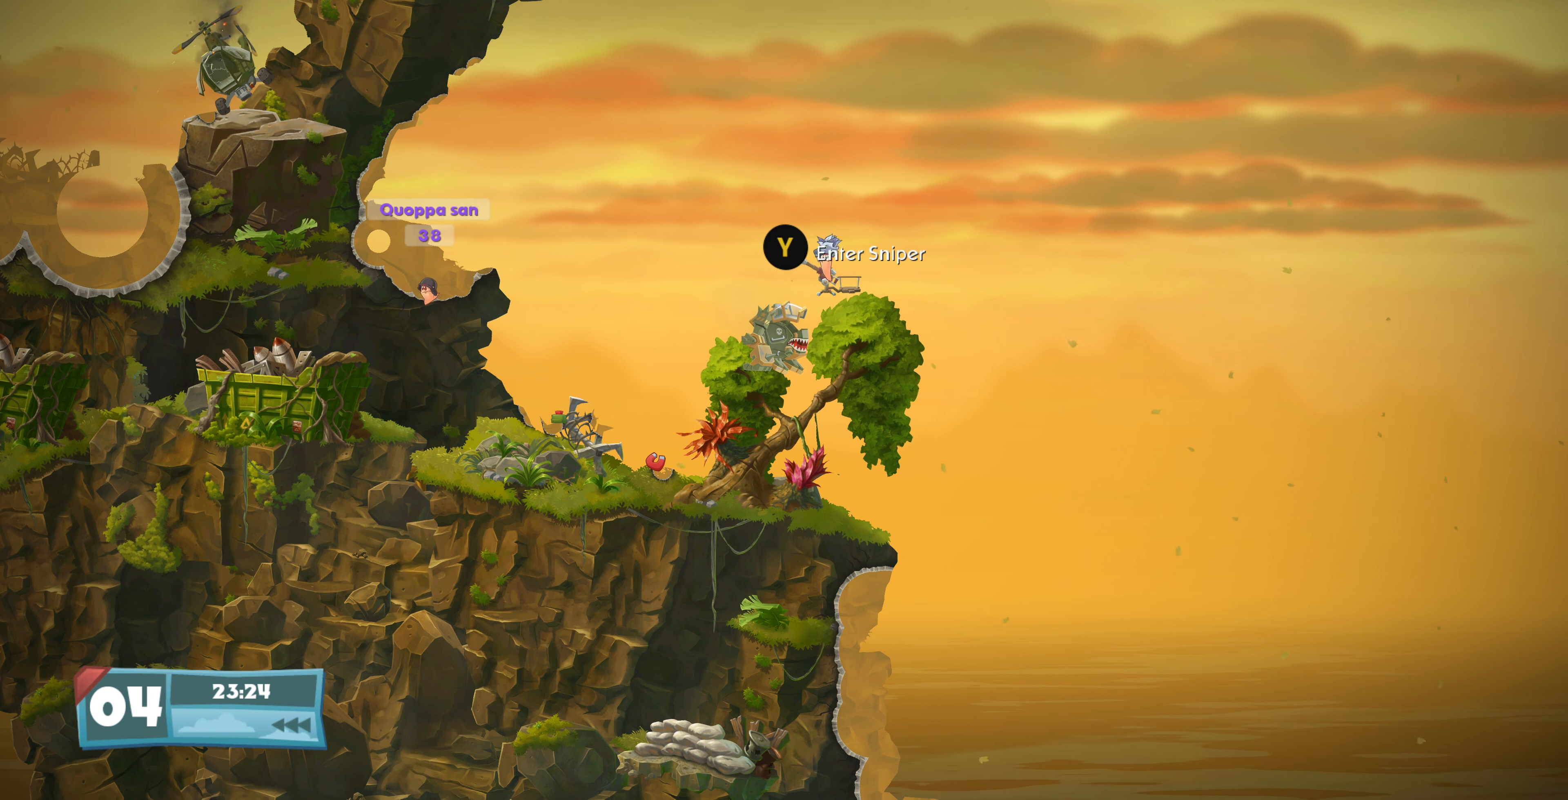
{"buttons": [], "left_stick": "center", "right_stick": "center", "events": []}
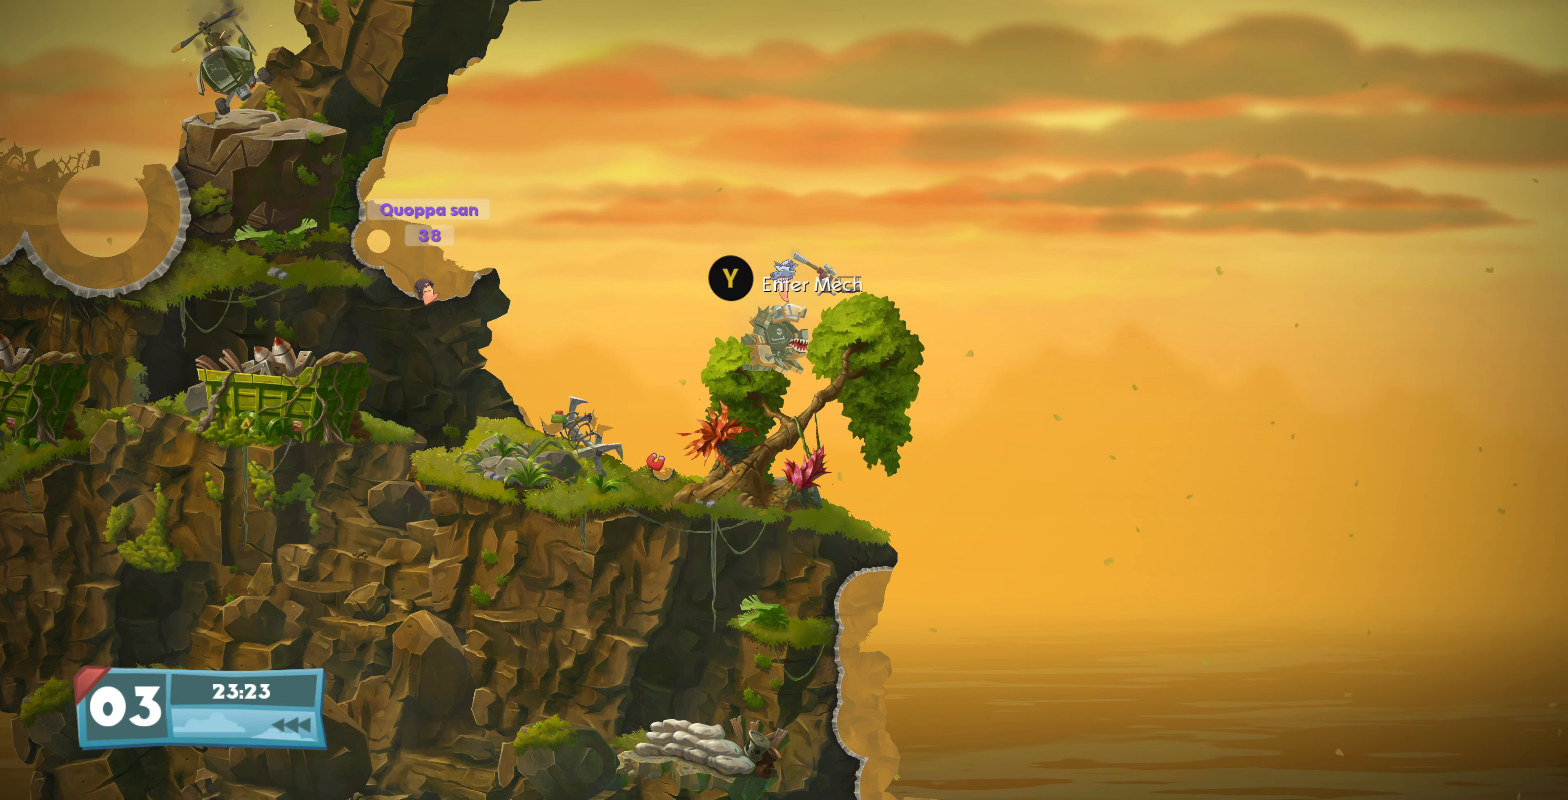
{"buttons": [], "left_stick": "center", "right_stick": "center", "events": [[67, "TRIANGLE", "down"], [133, "TRIANGLE", "up"], [333, "TRIANGLE", "down"], [433, "TRIANGLE", "up"]]}
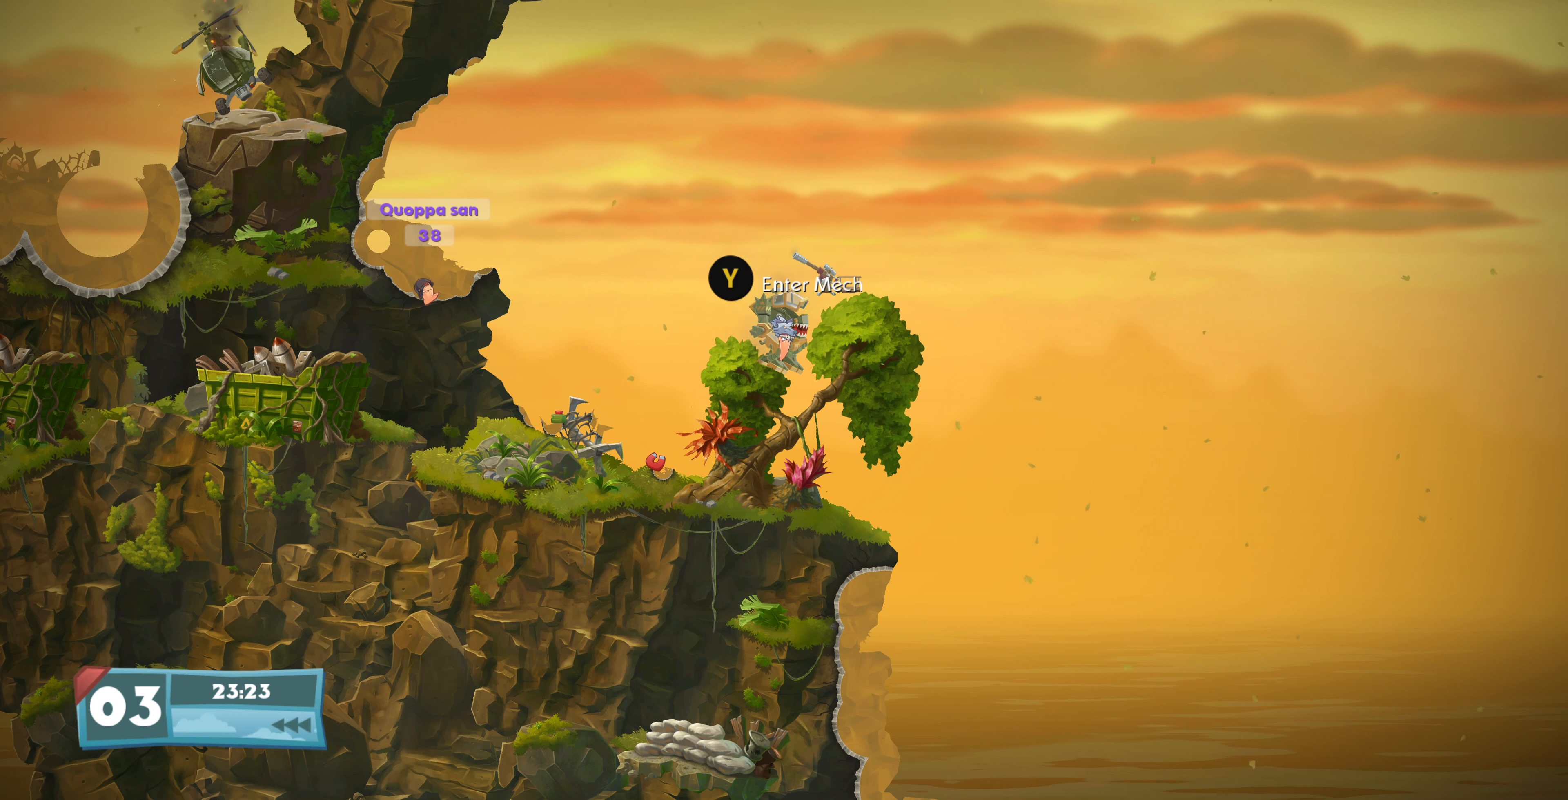
{"buttons": ["DPAD_RIGHT"], "left_stick": "center", "right_stick": "center", "events": [[166, "DPAD_RIGHT", "down"]]}
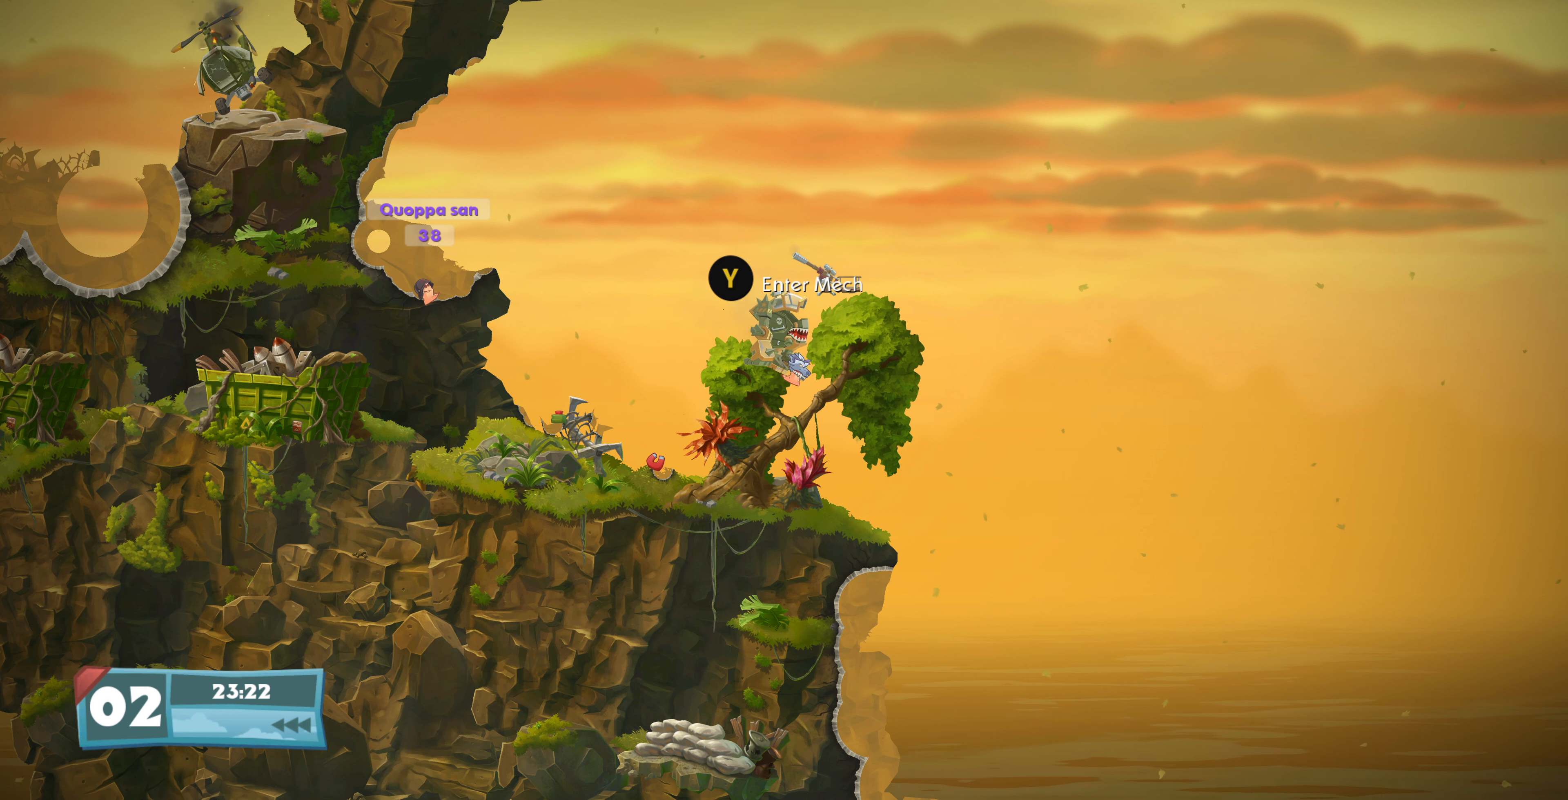
{"buttons": ["DPAD_LEFT"], "left_stick": "center", "right_stick": "center", "events": [[366, "DPAD_RIGHT", "up"], [500, "DPAD_LEFT", "down"]]}
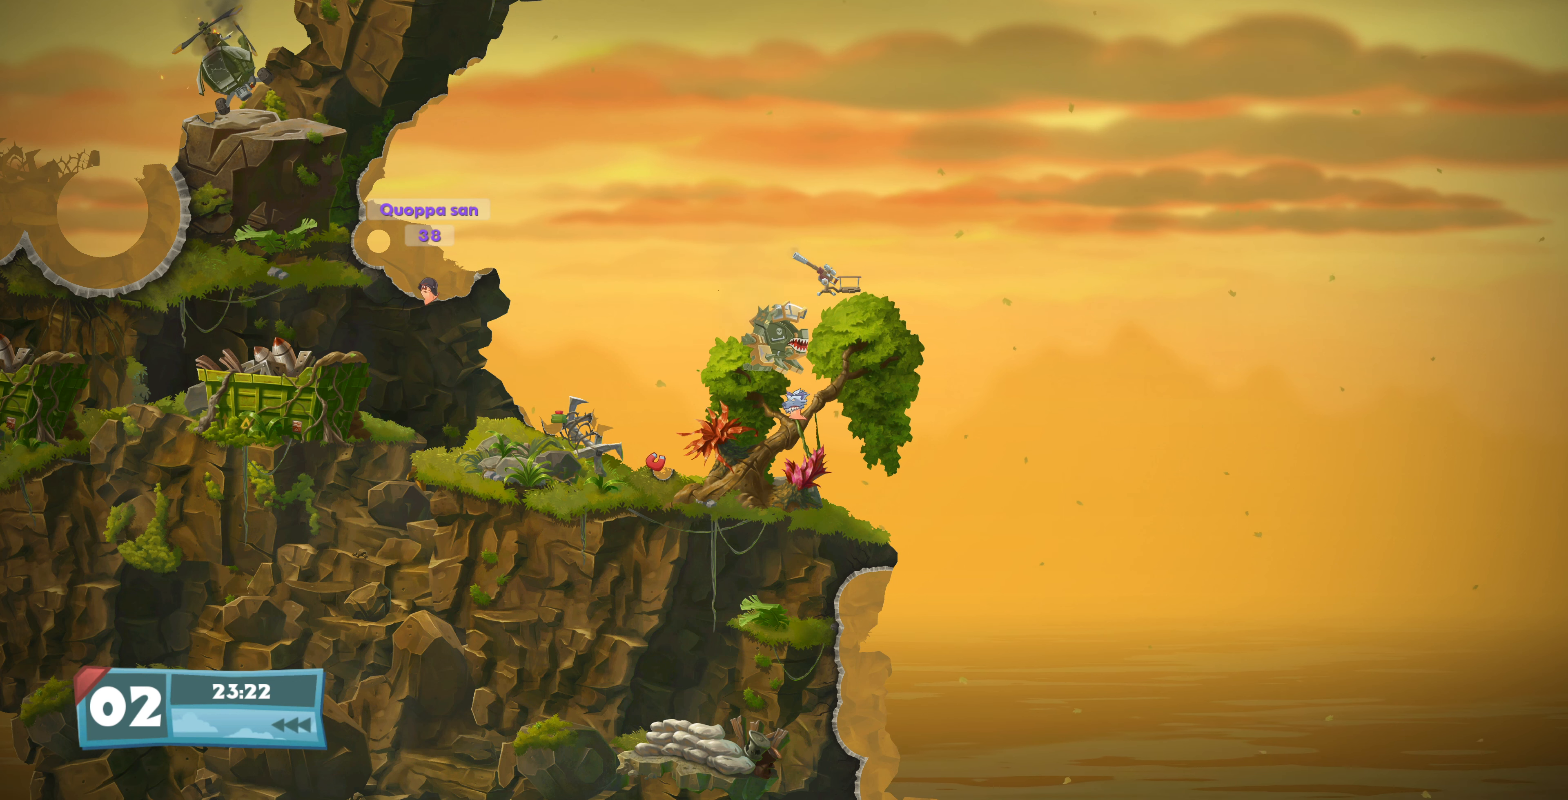
{"buttons": ["DPAD_LEFT"], "left_stick": "center", "right_stick": "center", "events": []}
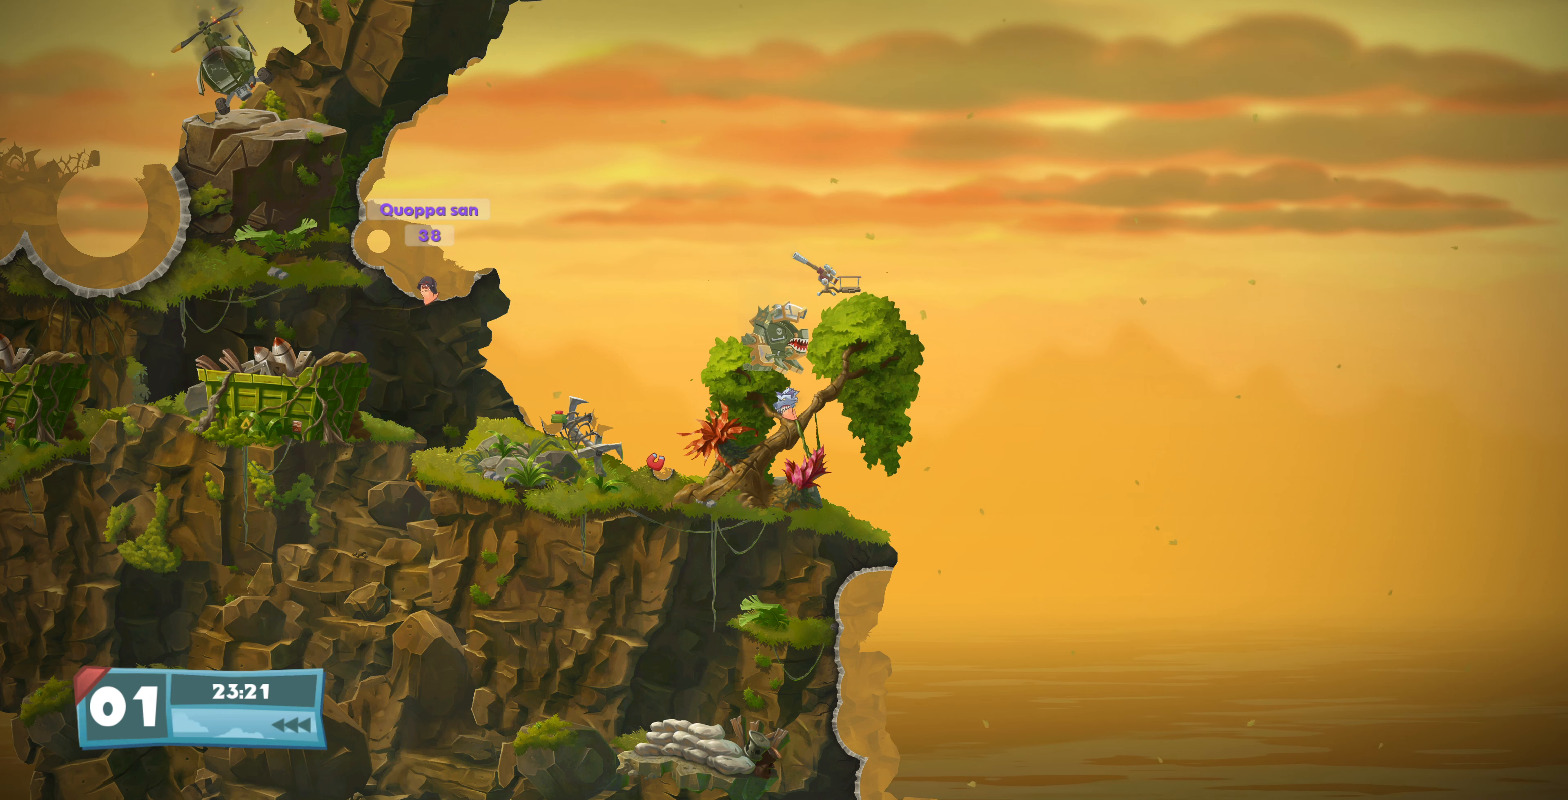
{"buttons": [], "left_stick": "center", "right_stick": "center", "events": [[233, "DPAD_LEFT", "up"]]}
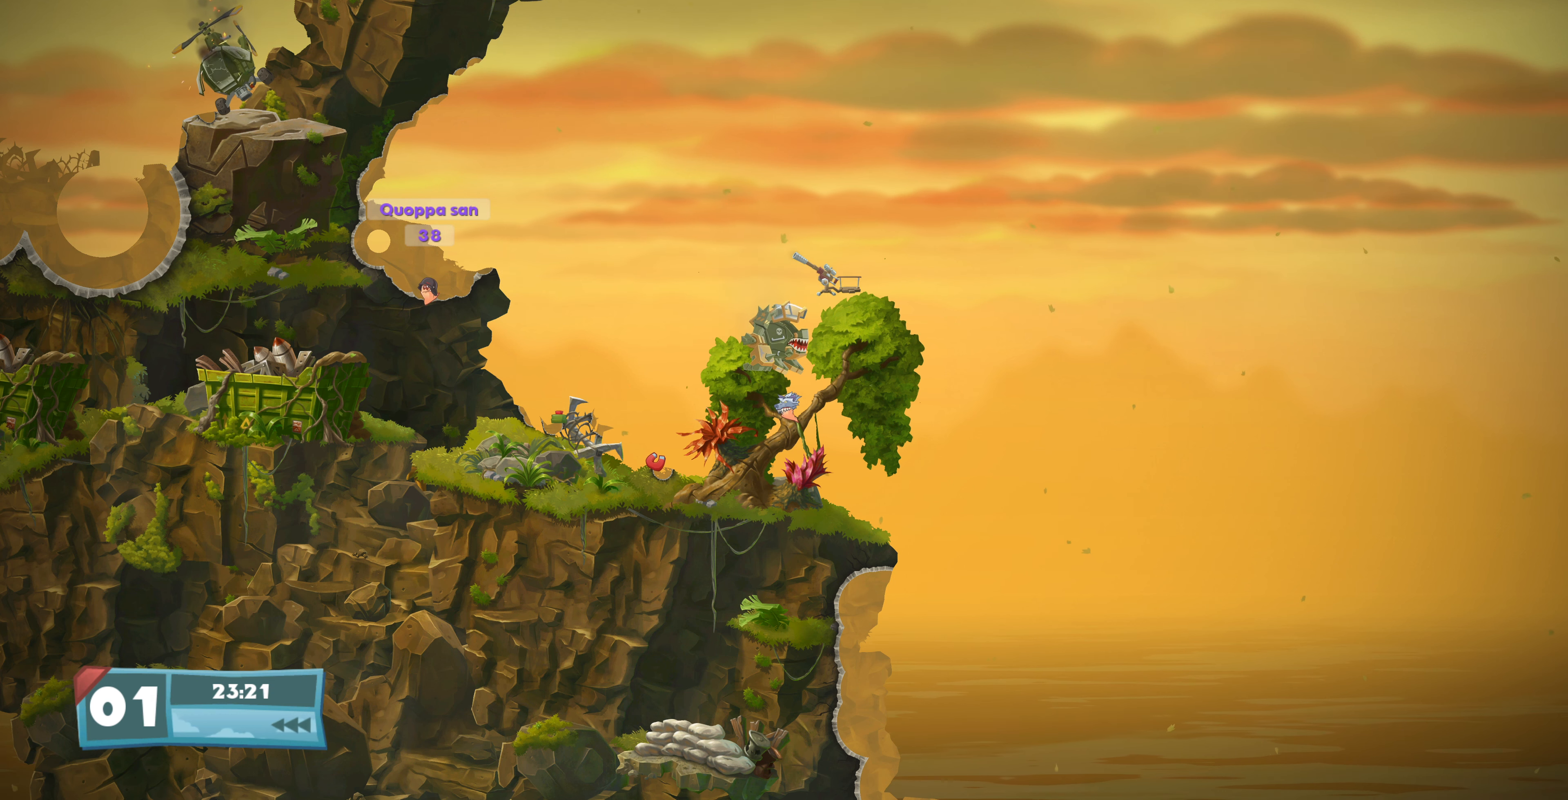
{"buttons": ["L2"], "left_stick": "center", "right_stick": "center", "events": [[300, "L2", "down"]]}
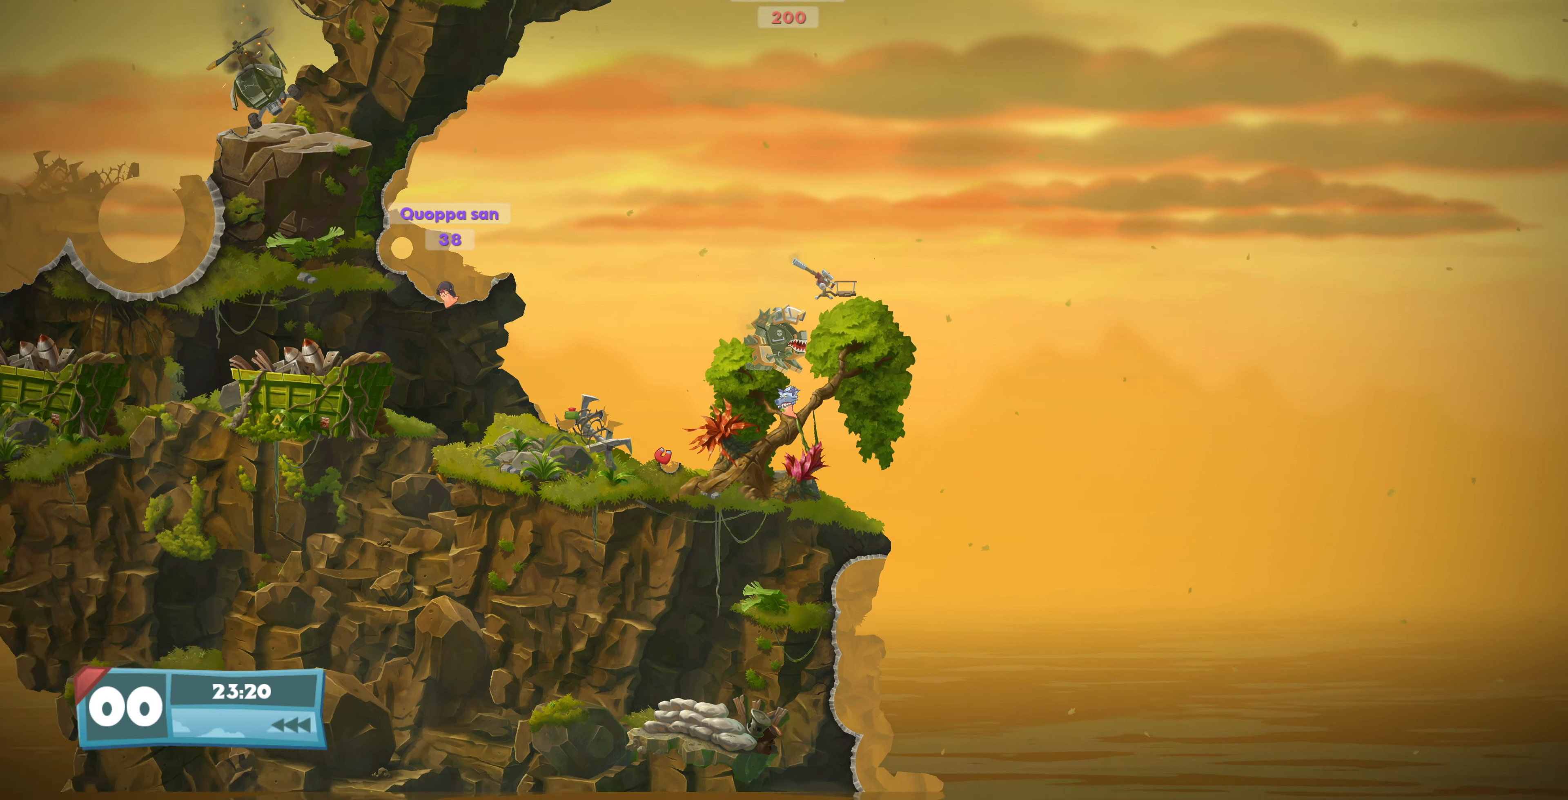
{"buttons": ["L2"], "left_stick": "center", "right_stick": "left", "events": [[300, "right_stick", "left"]]}
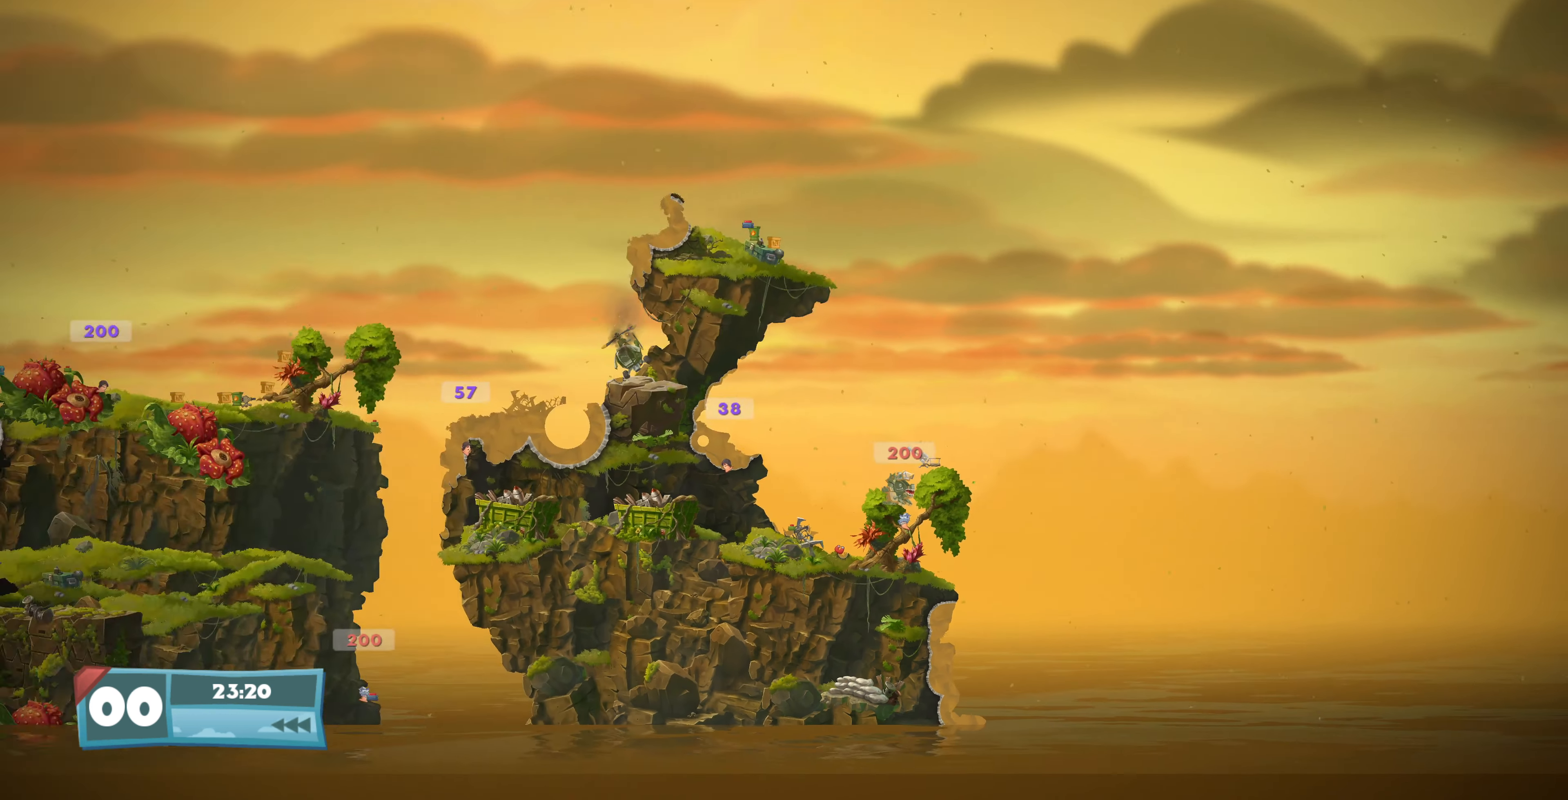
{"buttons": [], "left_stick": "center", "right_stick": "center", "events": [[66, "right_stick", "center"], [233, "L2", "up"]]}
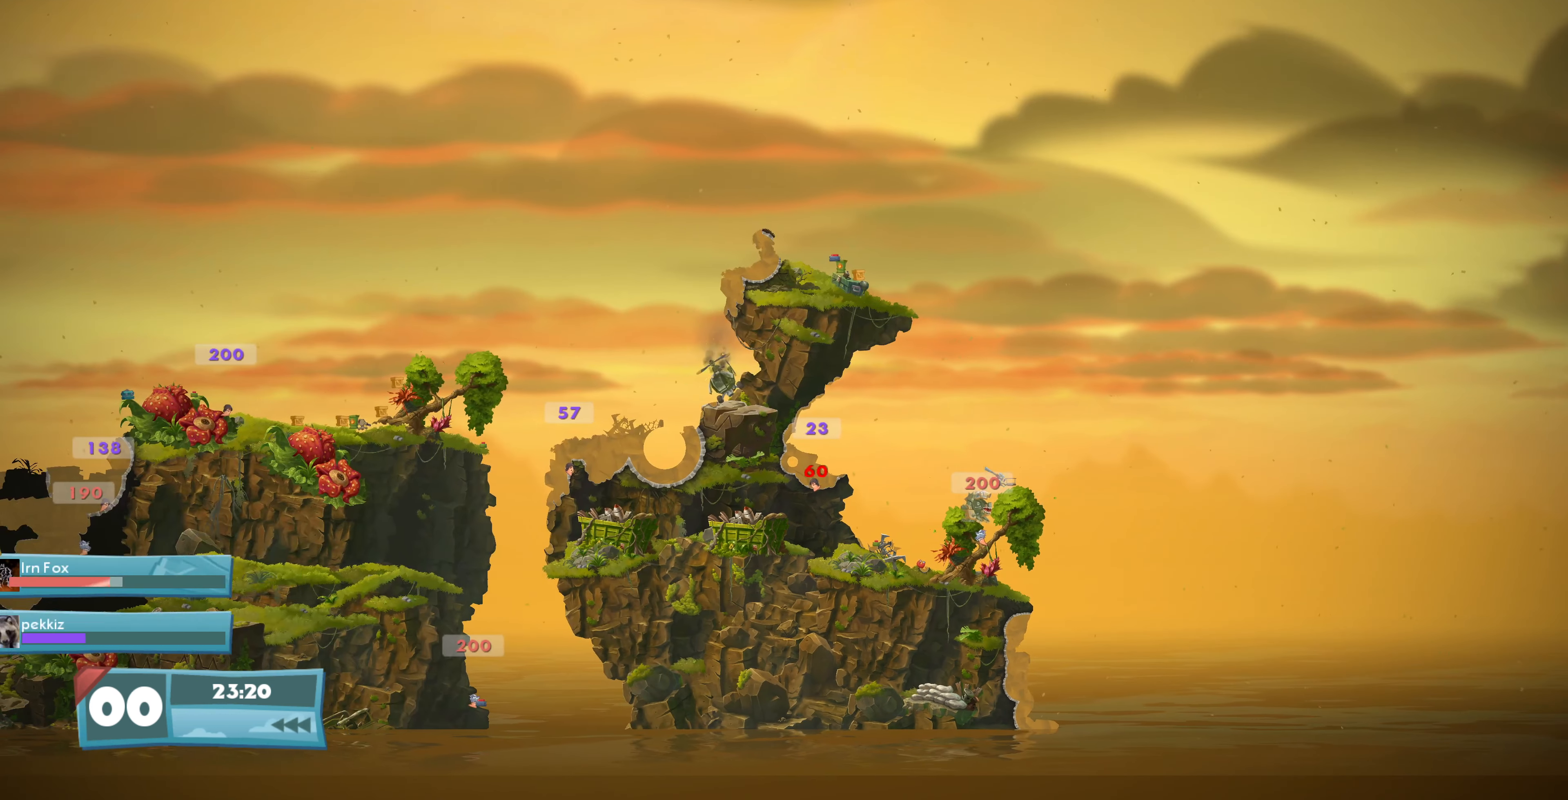
{"buttons": [], "left_stick": "center", "right_stick": "center", "events": []}
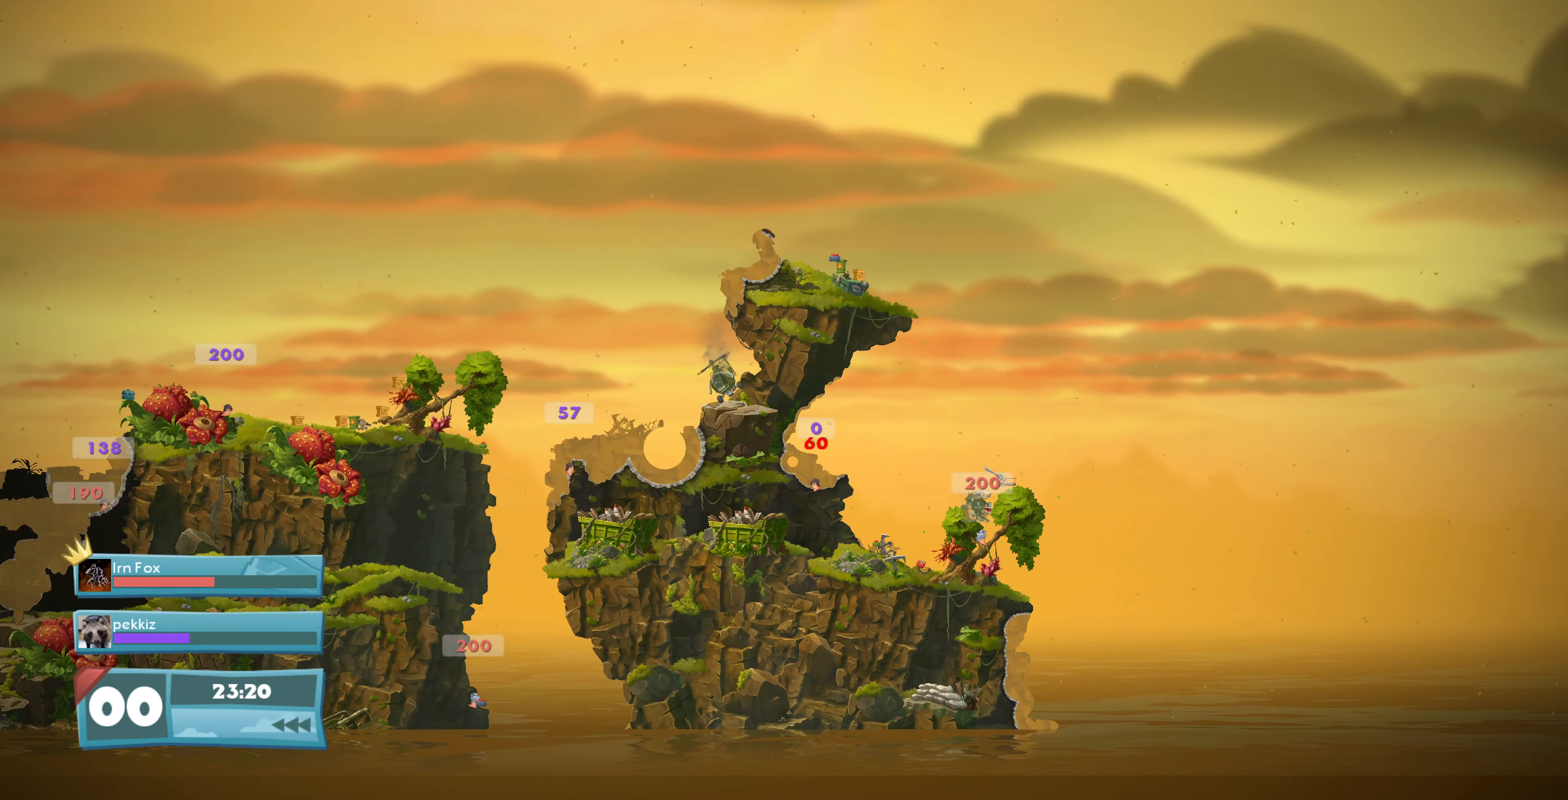
{"buttons": [], "left_stick": "center", "right_stick": "center", "events": []}
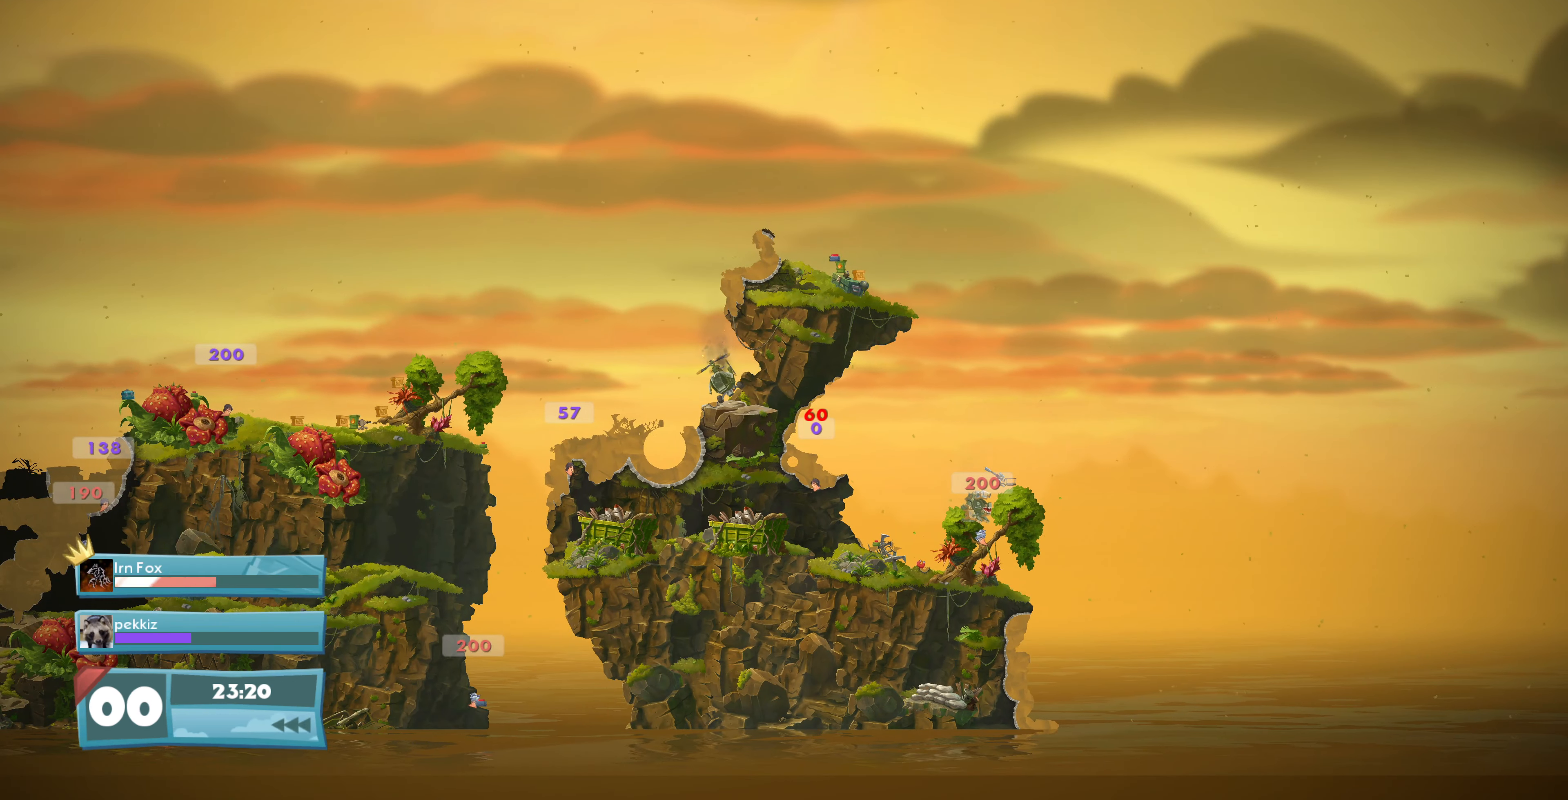
{"buttons": [], "left_stick": "center", "right_stick": "down-left", "events": [[100, "right_stick", "down-left"], [233, "right_stick", "left"], [333, "right_stick", "center"], [433, "right_stick", "down-left"]]}
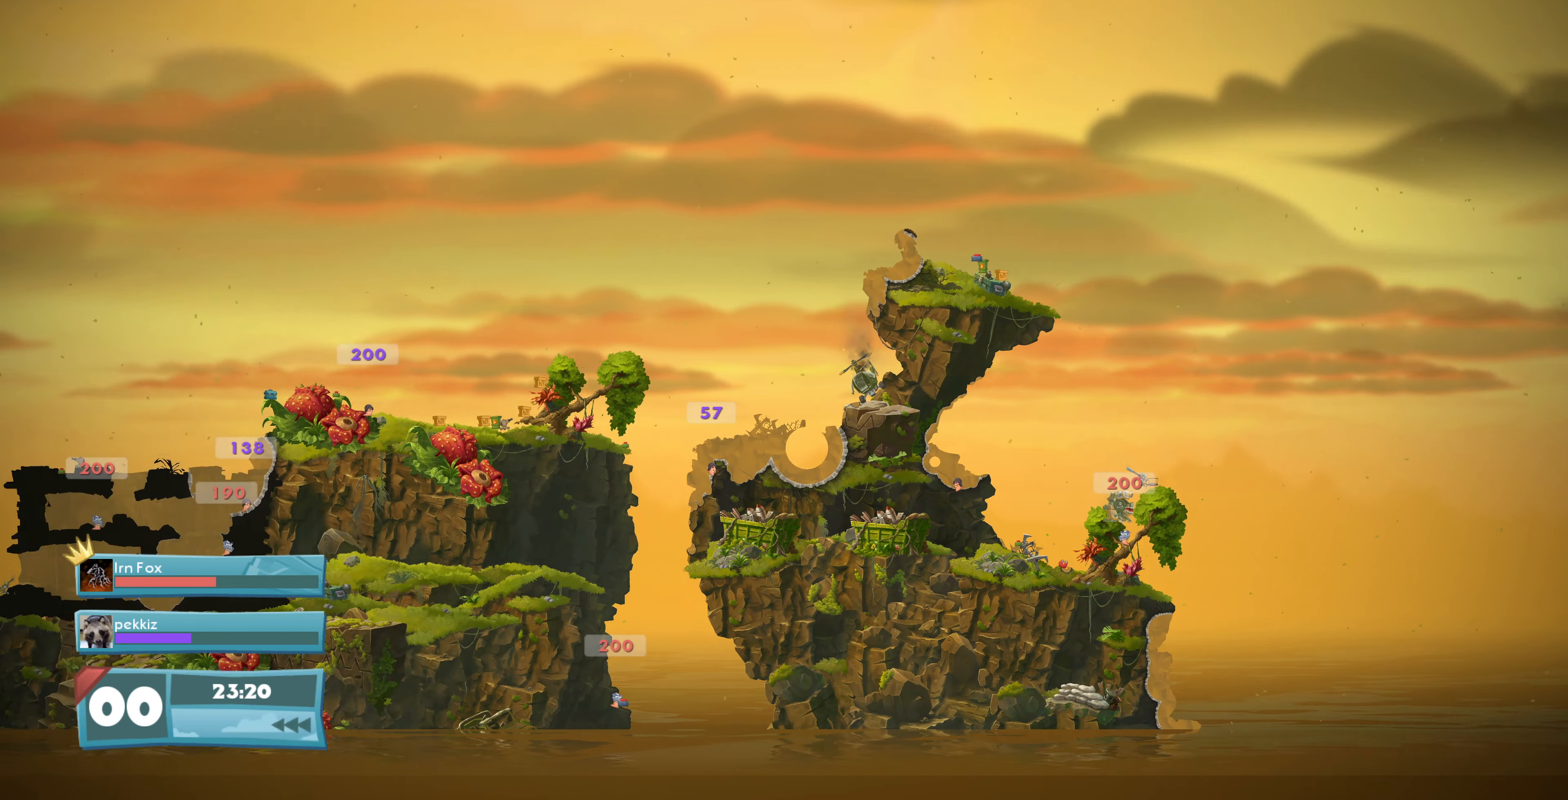
{"buttons": [], "left_stick": "center", "right_stick": "down-left", "events": [[200, "right_stick", "center"], [400, "right_stick", "left"], [467, "right_stick", "down-left"]]}
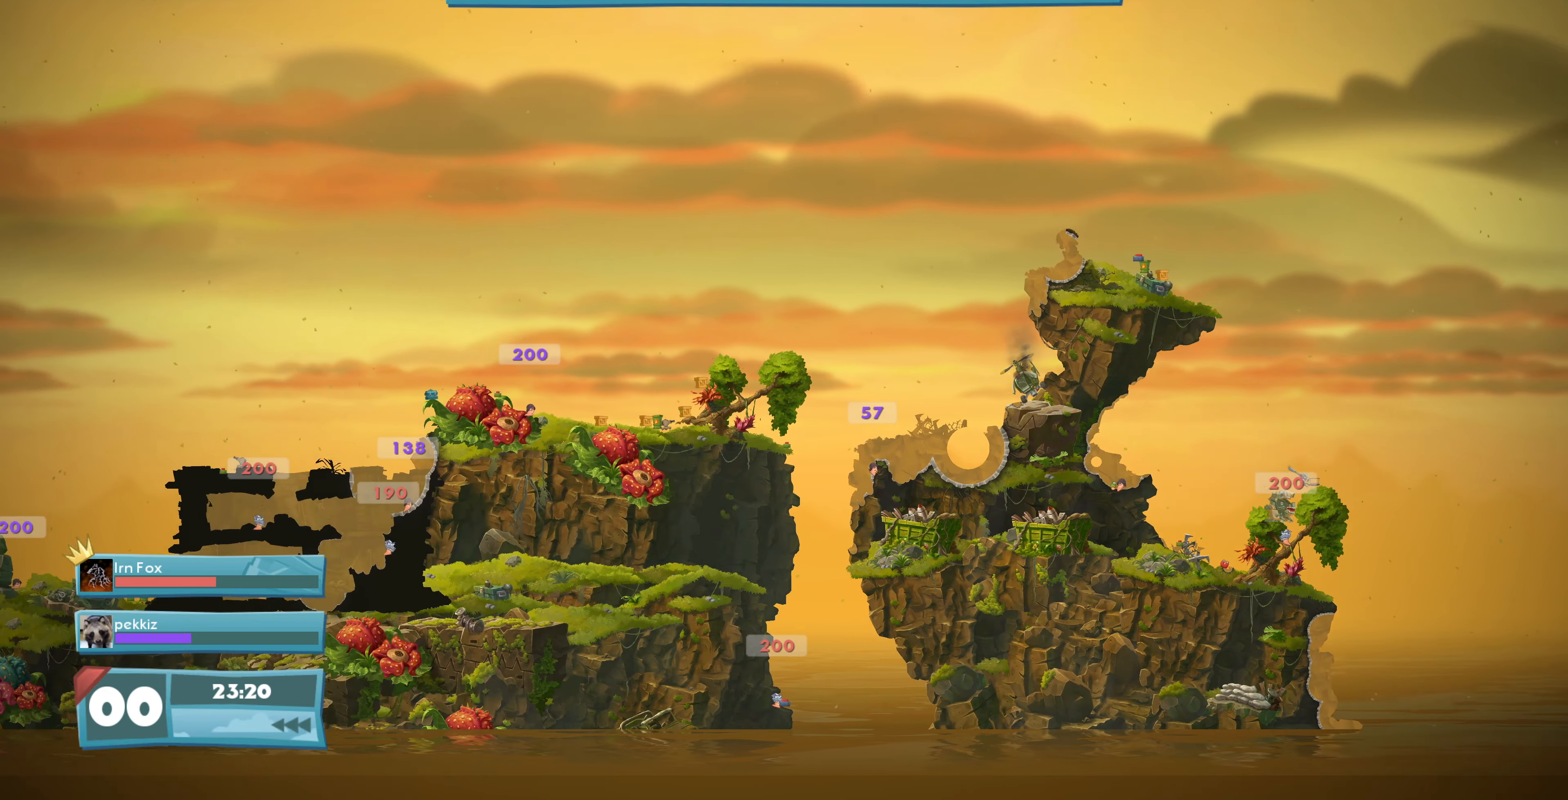
{"buttons": [], "left_stick": "center", "right_stick": "center", "events": [[67, "right_stick", "center"], [334, "right_stick", "down-left"], [434, "right_stick", "center"]]}
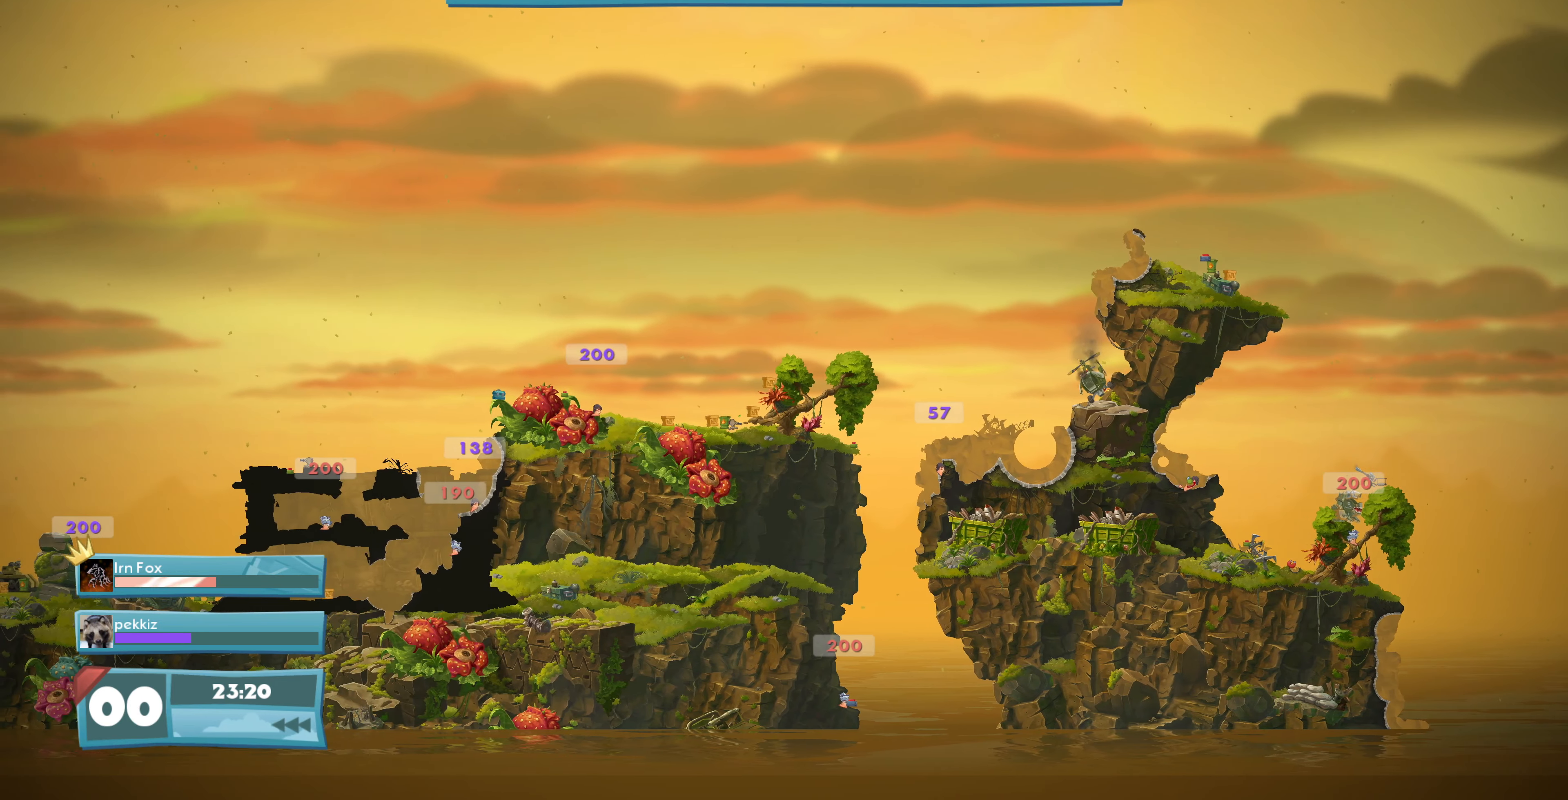
{"buttons": [], "left_stick": "center", "right_stick": "center", "events": [[67, "right_stick", "left"], [134, "right_stick", "down-left"], [234, "right_stick", "center"]]}
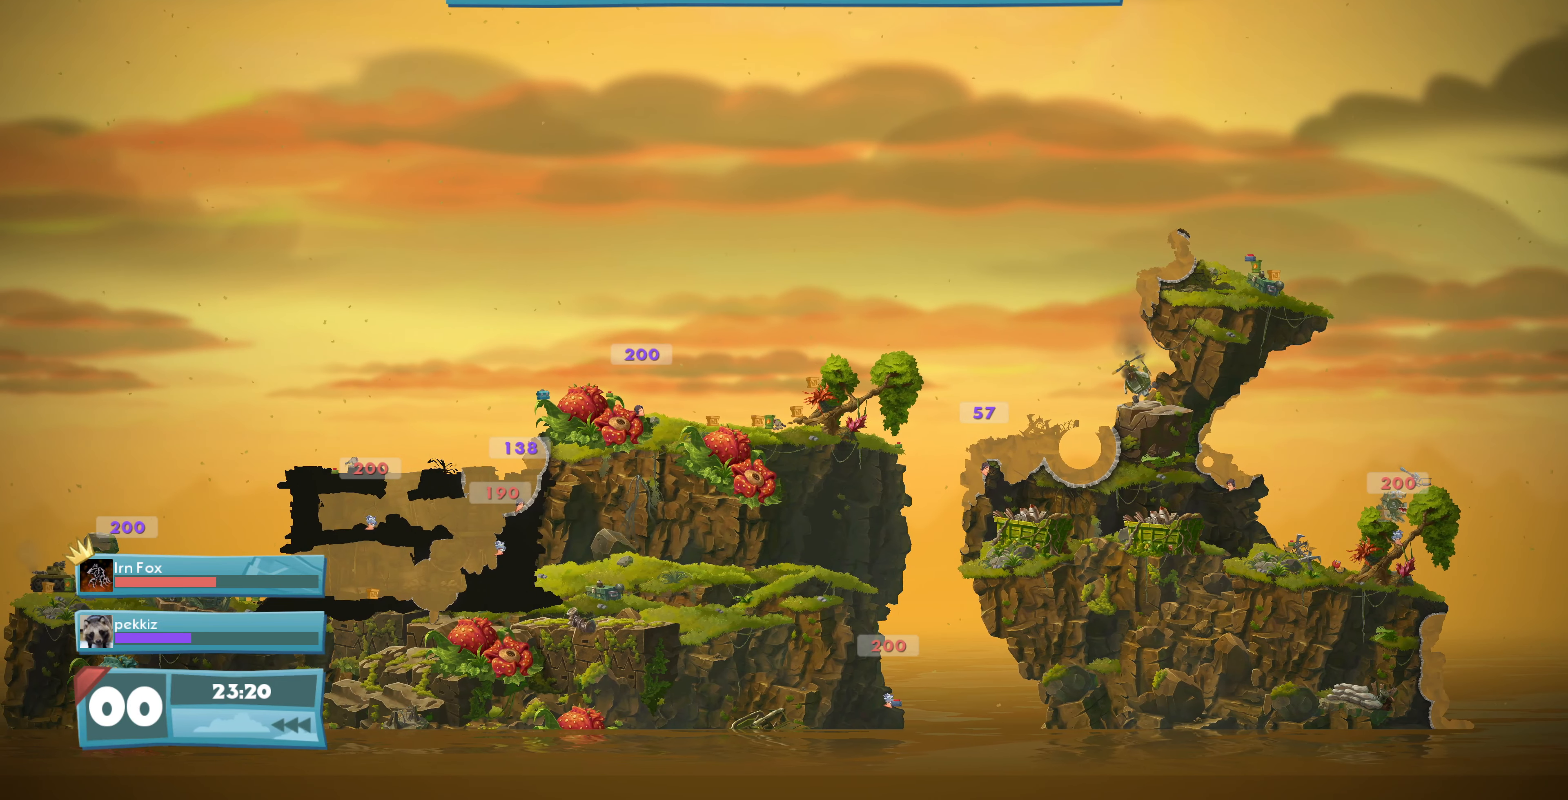
{"buttons": [], "left_stick": "center", "right_stick": "center", "events": [[267, "right_stick", "left"], [334, "right_stick", "center"]]}
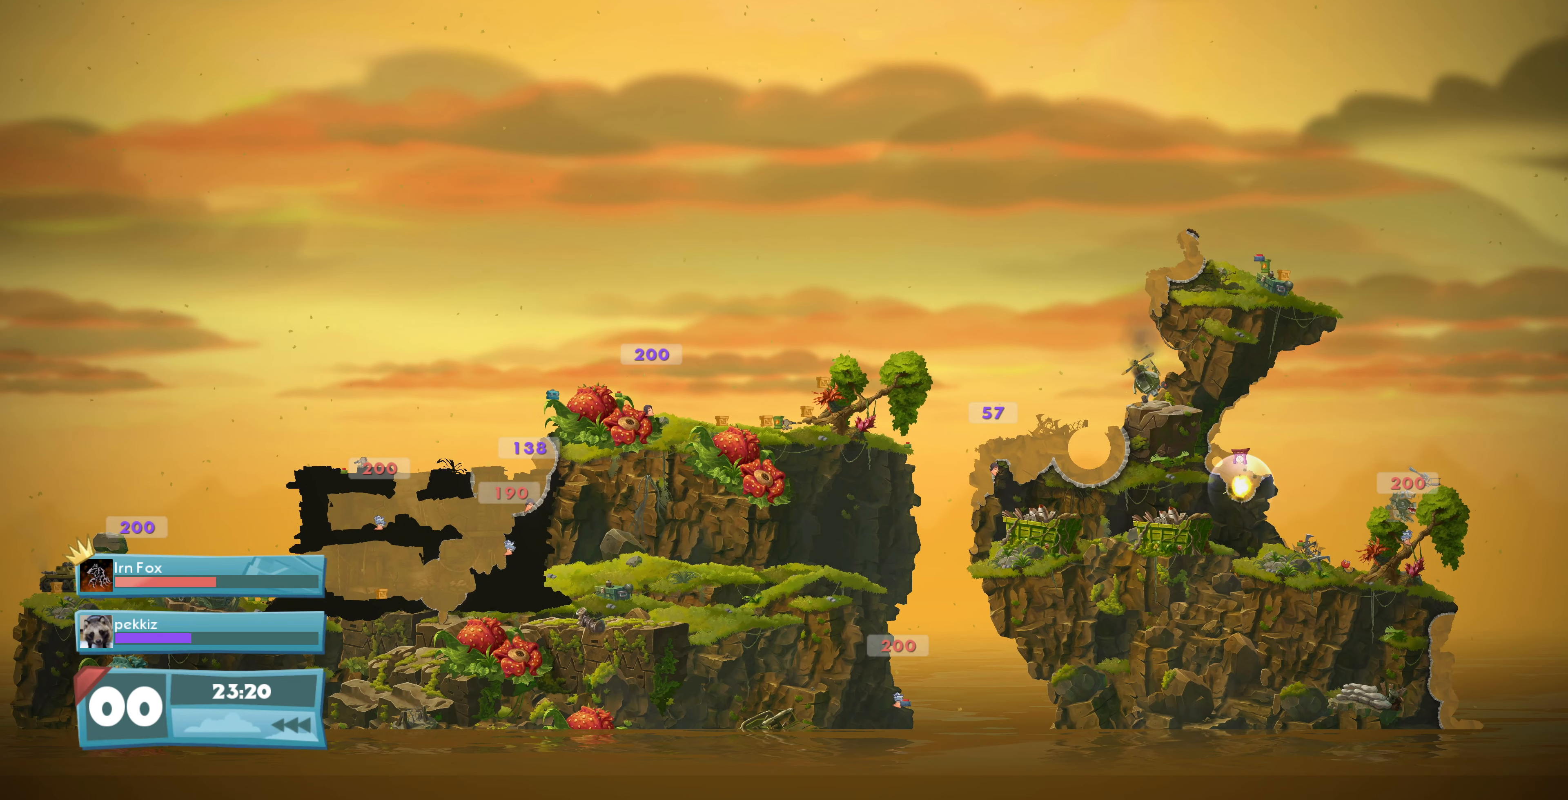
{"buttons": [], "left_stick": "center", "right_stick": "center", "events": []}
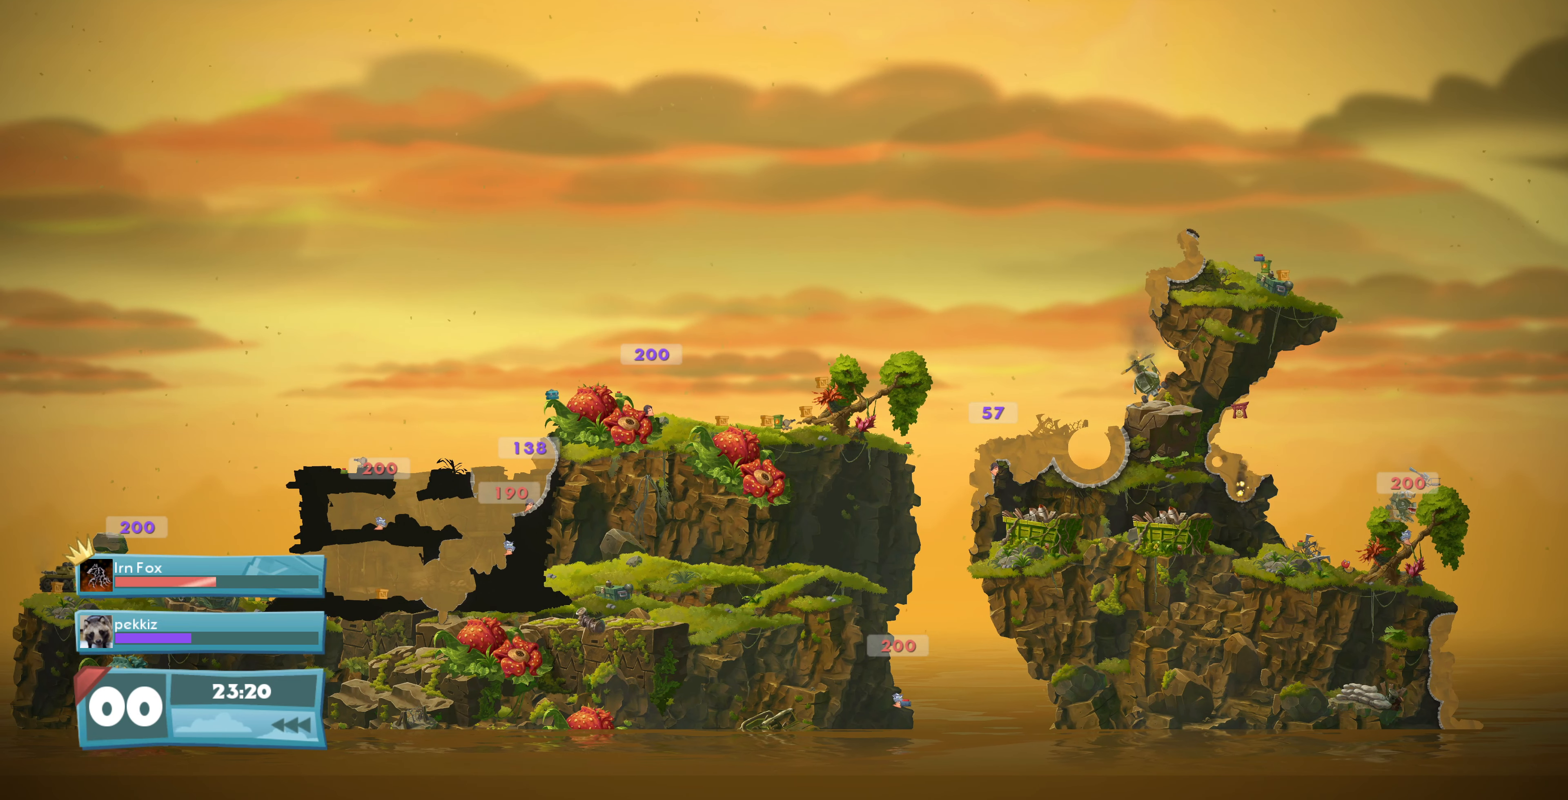
{"buttons": [], "left_stick": "center", "right_stick": "center", "events": []}
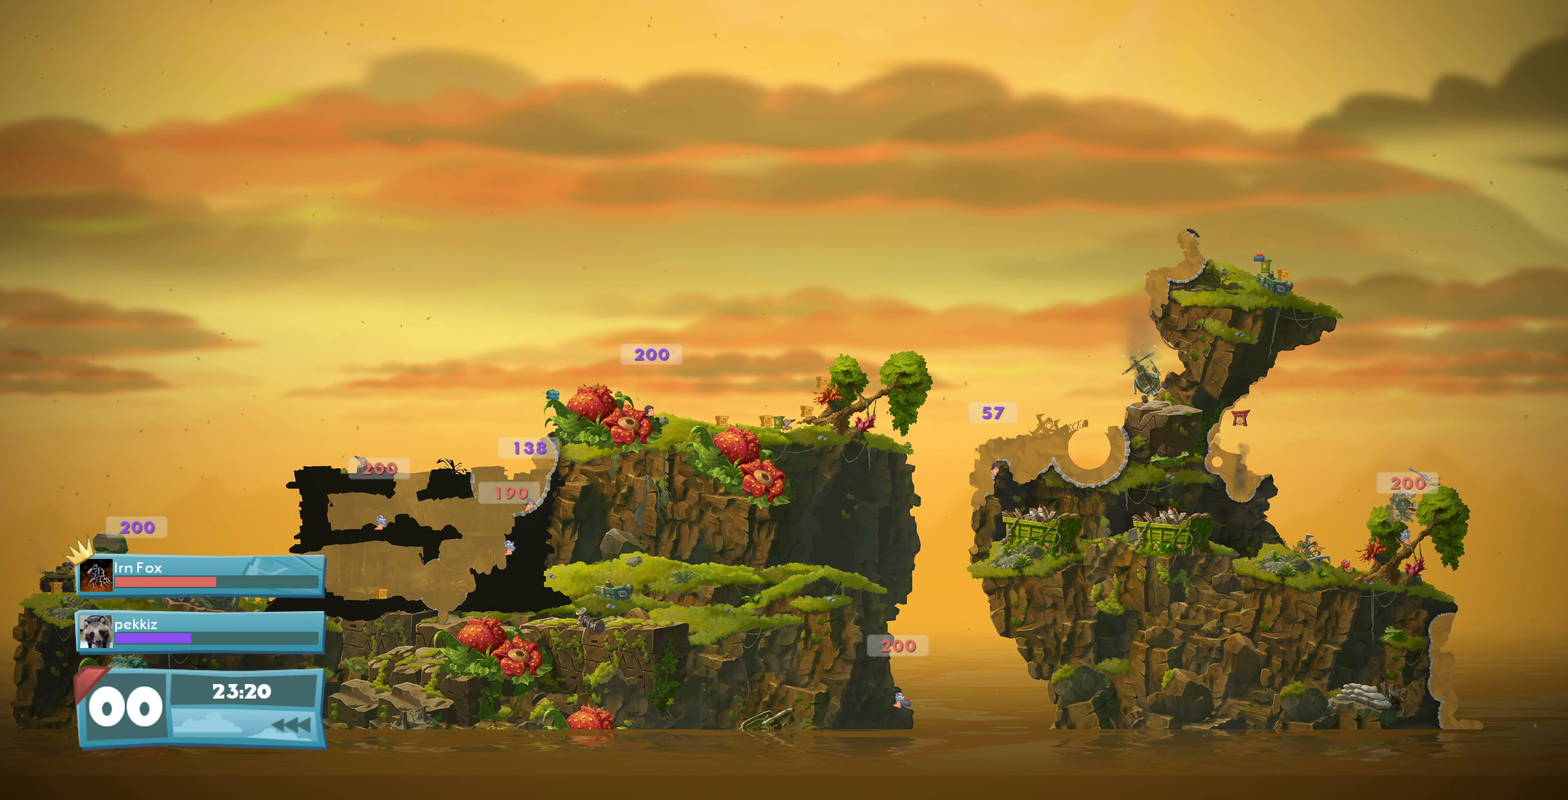
{"buttons": [], "left_stick": "center", "right_stick": "center", "events": []}
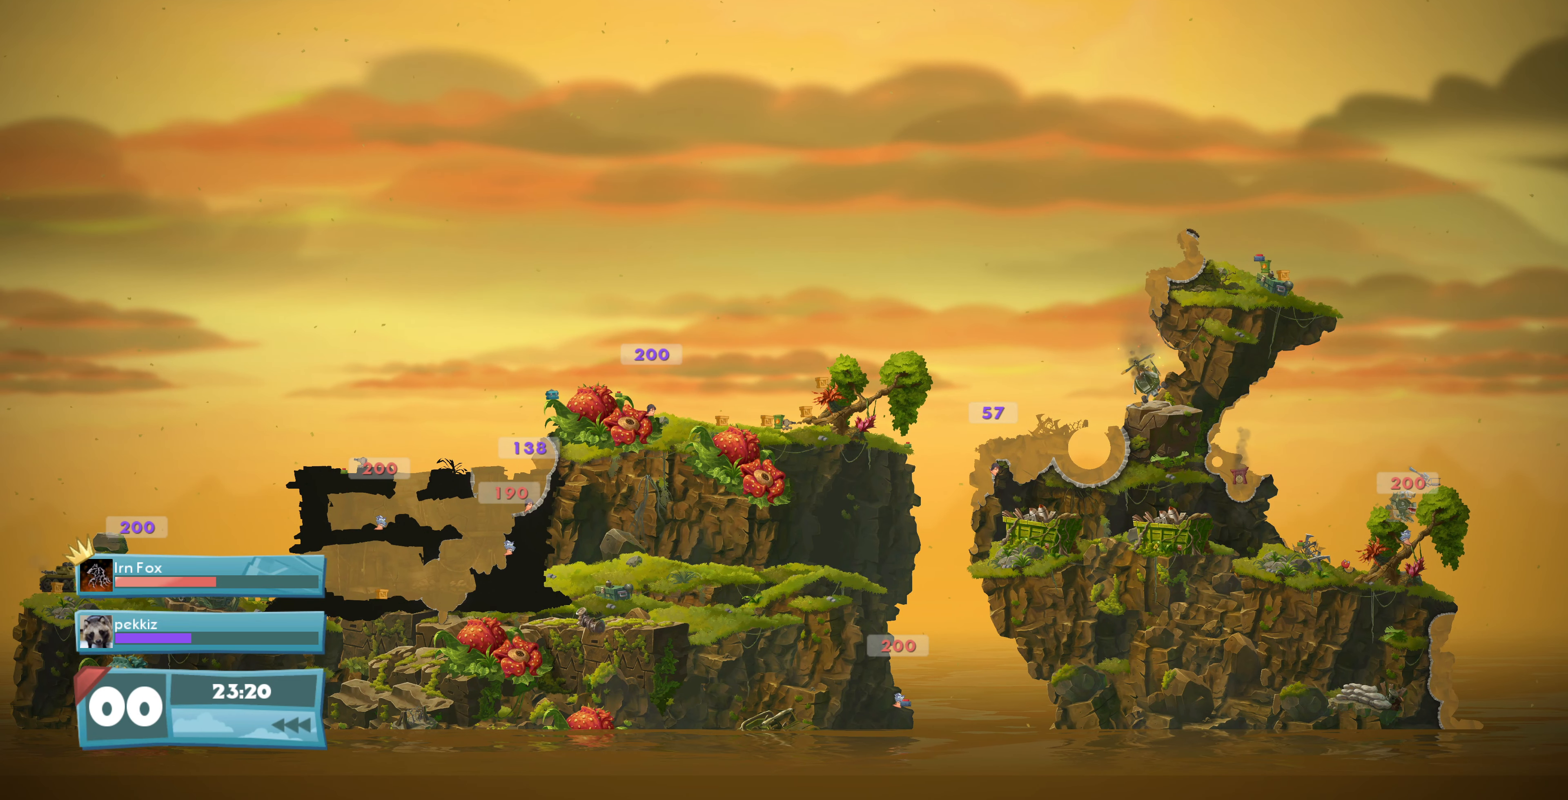
{"buttons": [], "left_stick": "center", "right_stick": "center", "events": []}
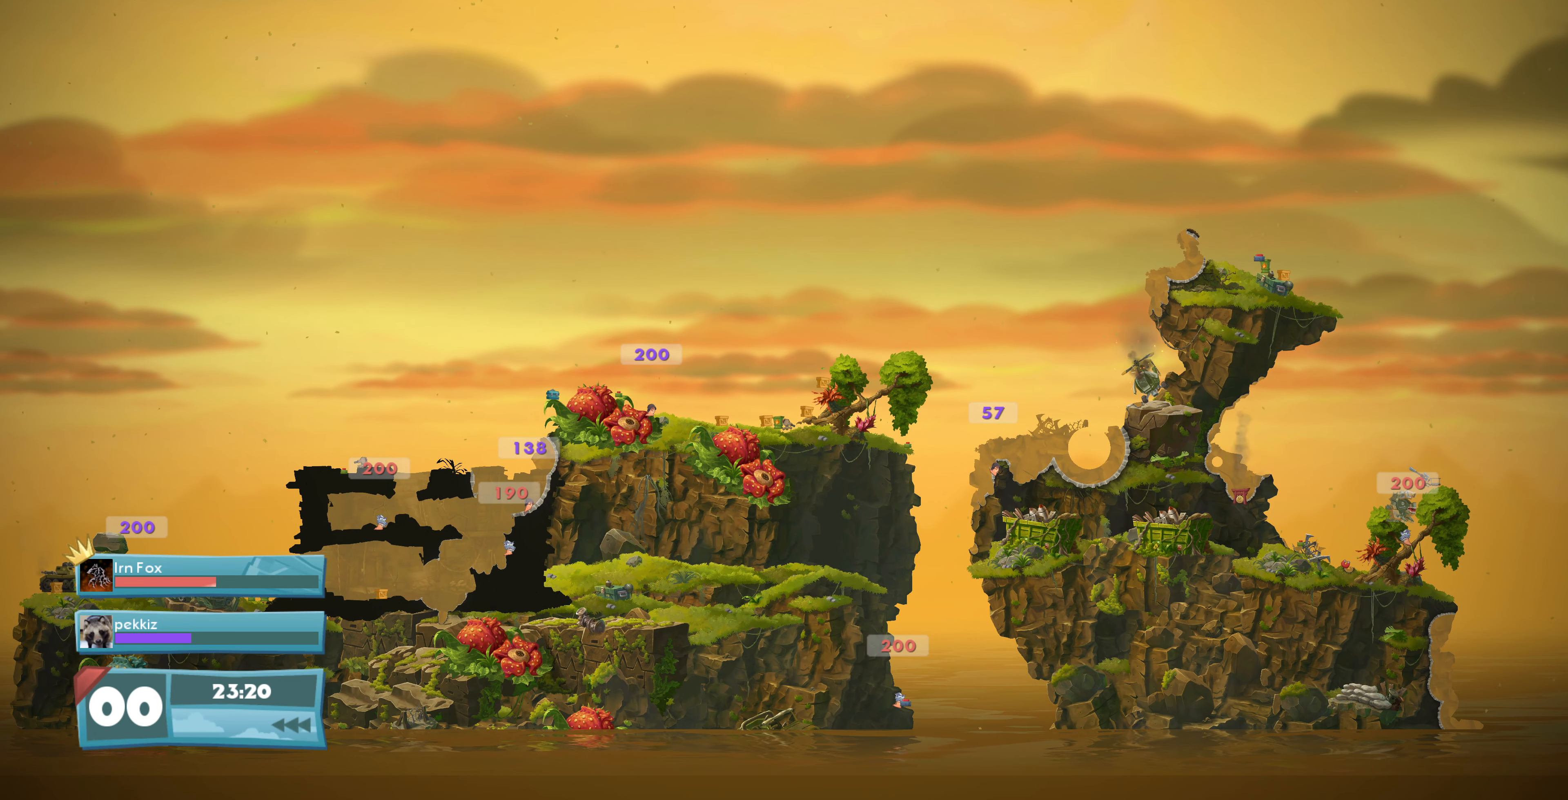
{"buttons": [], "left_stick": "center", "right_stick": "center", "events": []}
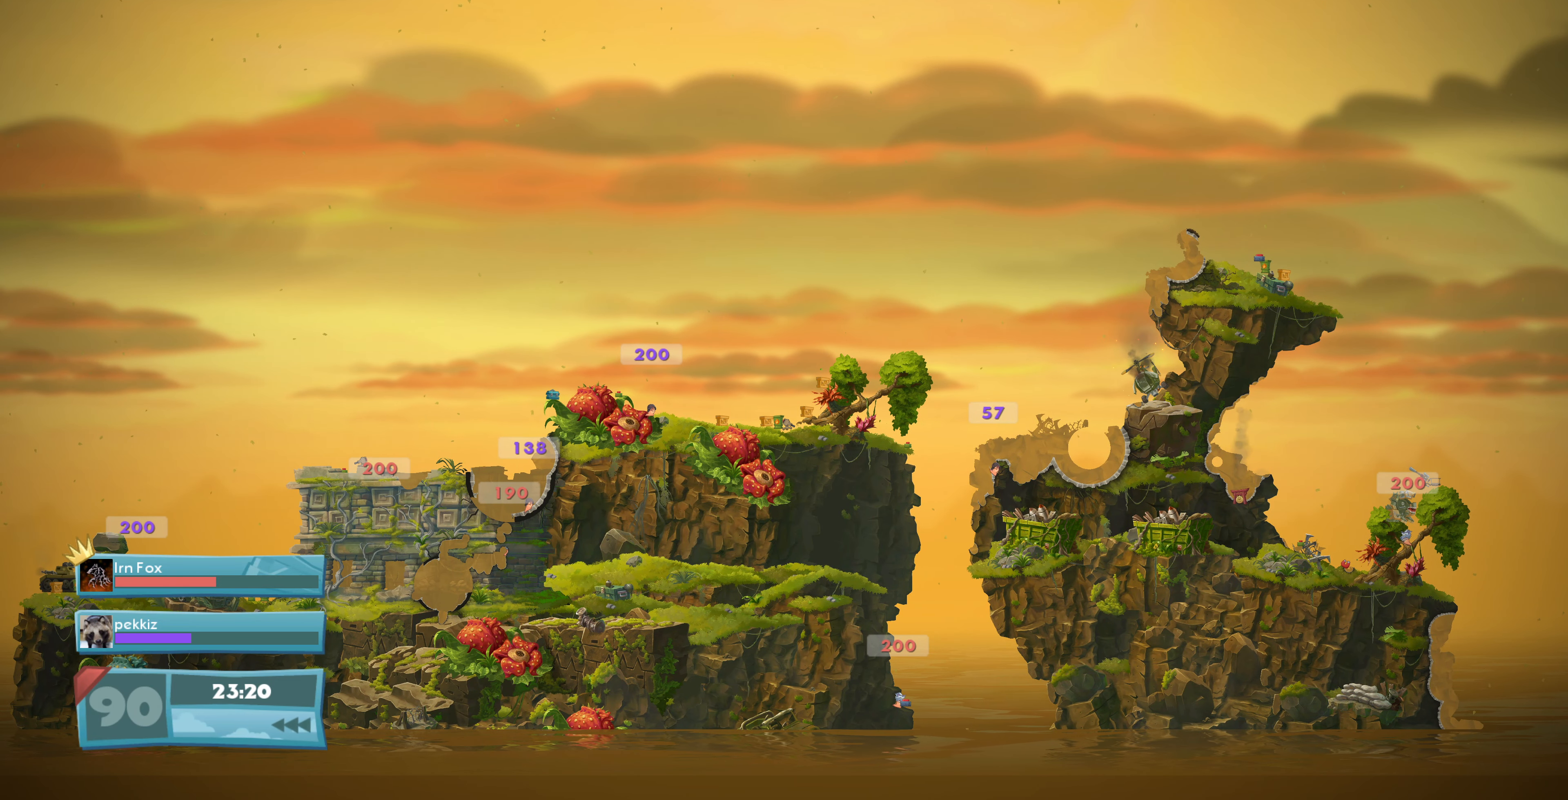
{"buttons": [], "left_stick": "center", "right_stick": "center", "events": [[67, "right_stick", "left"], [200, "right_stick", "center"]]}